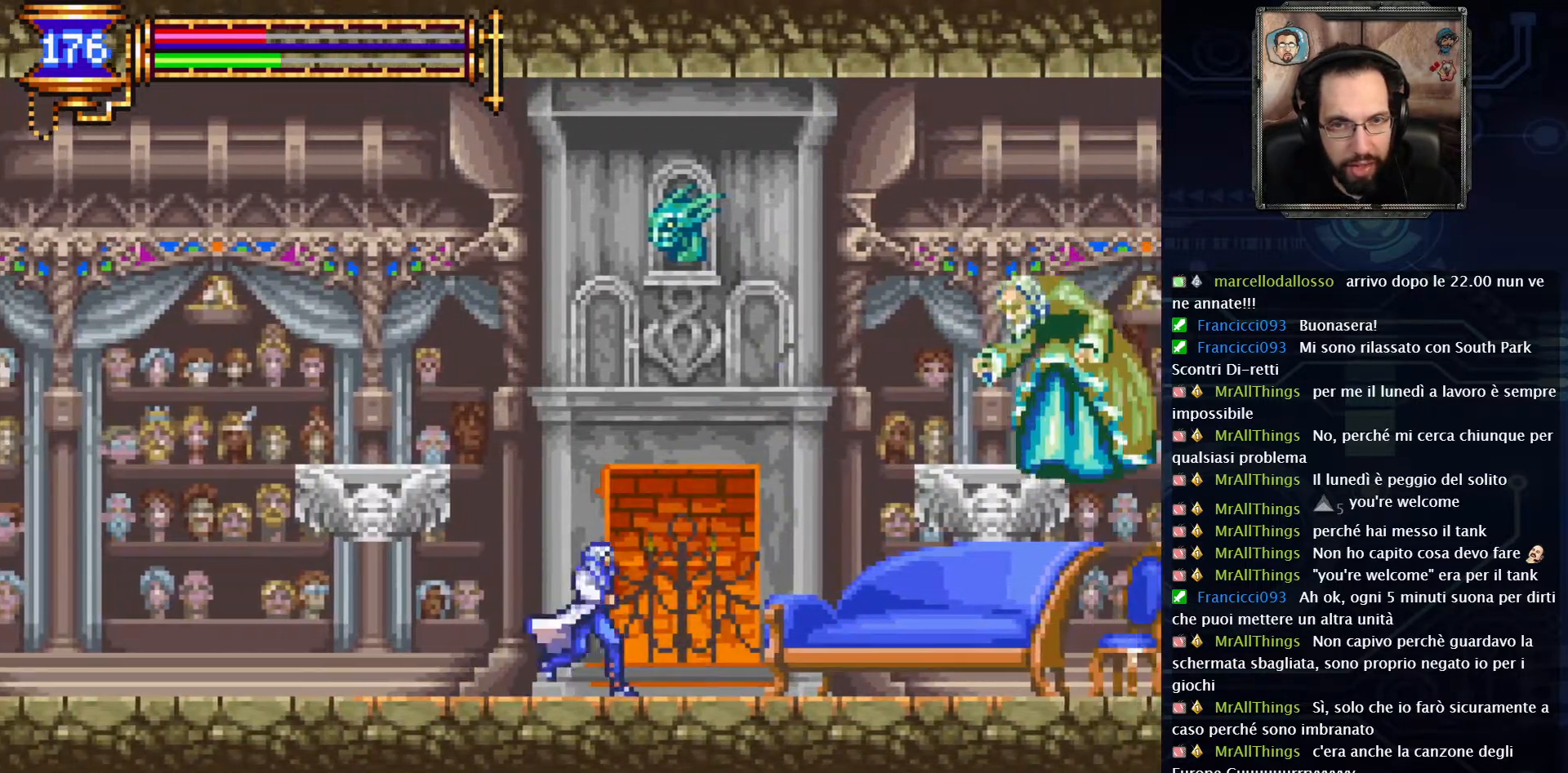
Gameplay with a controller (Xbox layout); each line is a JSON object with the inputs held at the frame after it. "events" lists button and stick changes between this image and that frame as [ms after this image, input, new state], when the widget could be followed in between. Not read: L1 L3 R1 R3.
{"buttons": ["X", "DPAD_RIGHT"], "left_stick": "center", "right_stick": "center", "events": [[417, "X", "down"]]}
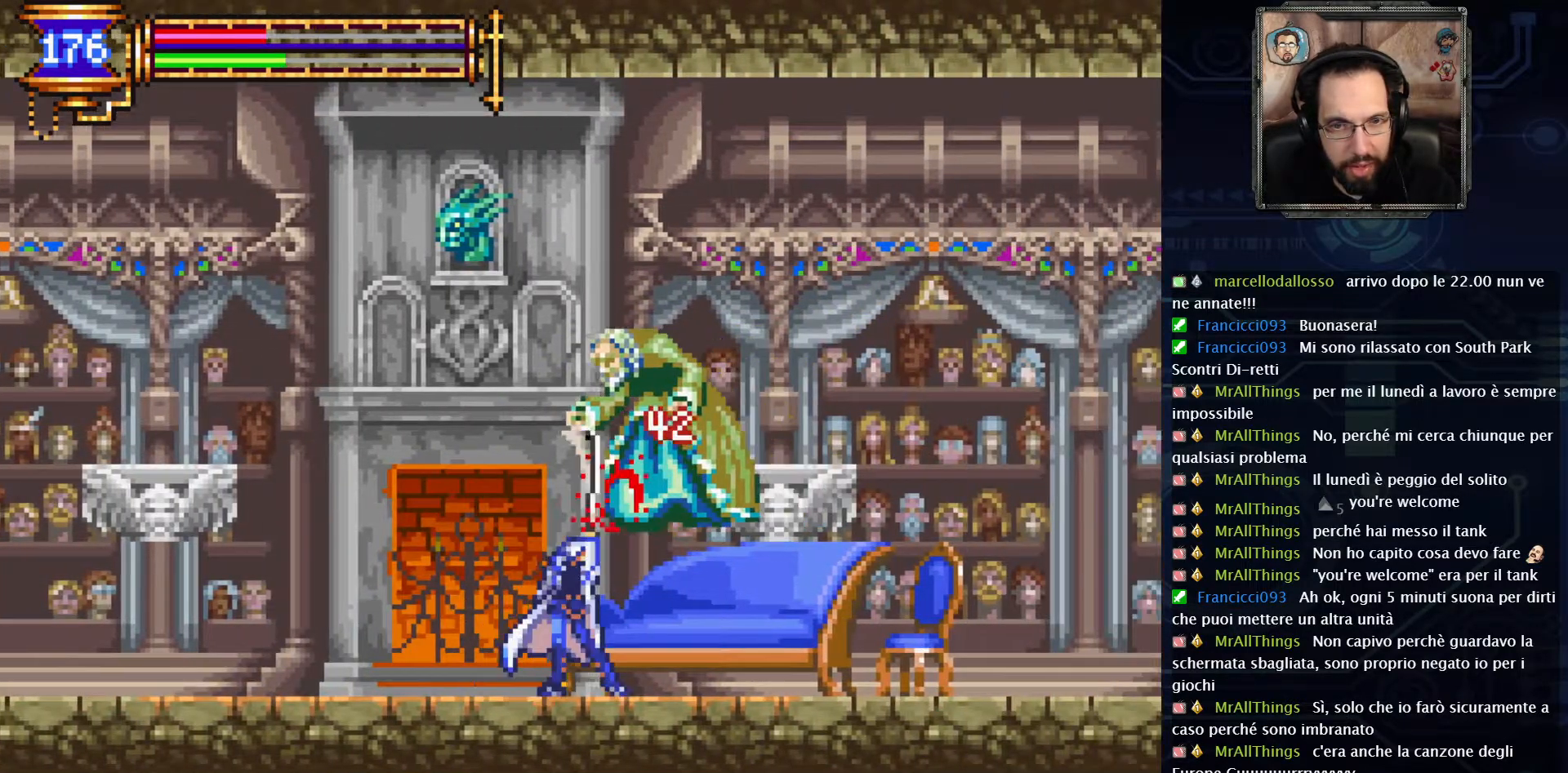
{"buttons": [], "left_stick": "center", "right_stick": "center", "events": [[17, "DPAD_RIGHT", "up"], [50, "X", "up"], [317, "X", "down"], [433, "X", "up"]]}
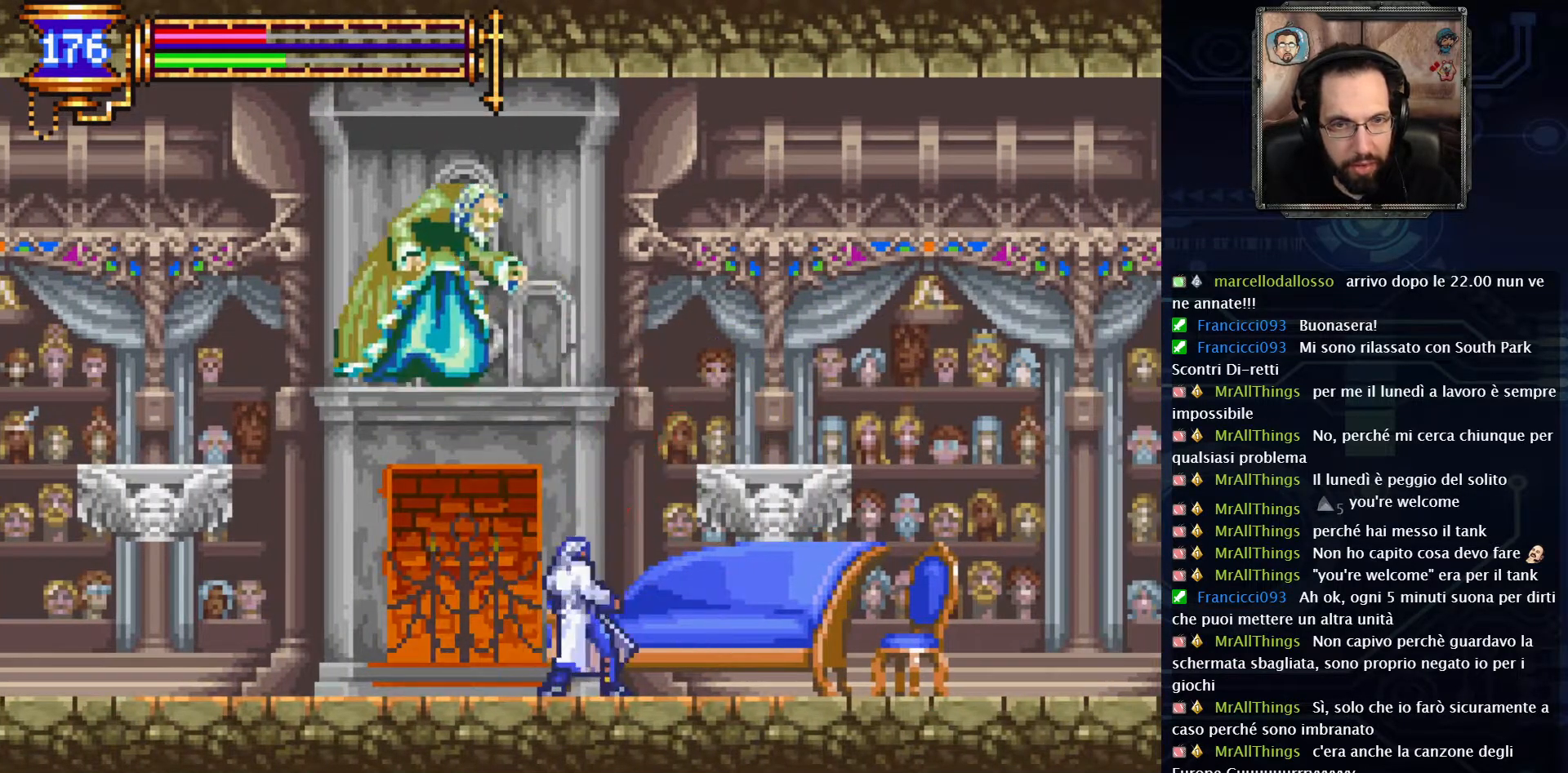
{"buttons": ["A", "DPAD_LEFT"], "left_stick": "center", "right_stick": "center", "events": [[50, "DPAD_LEFT", "down"], [367, "A", "down"]]}
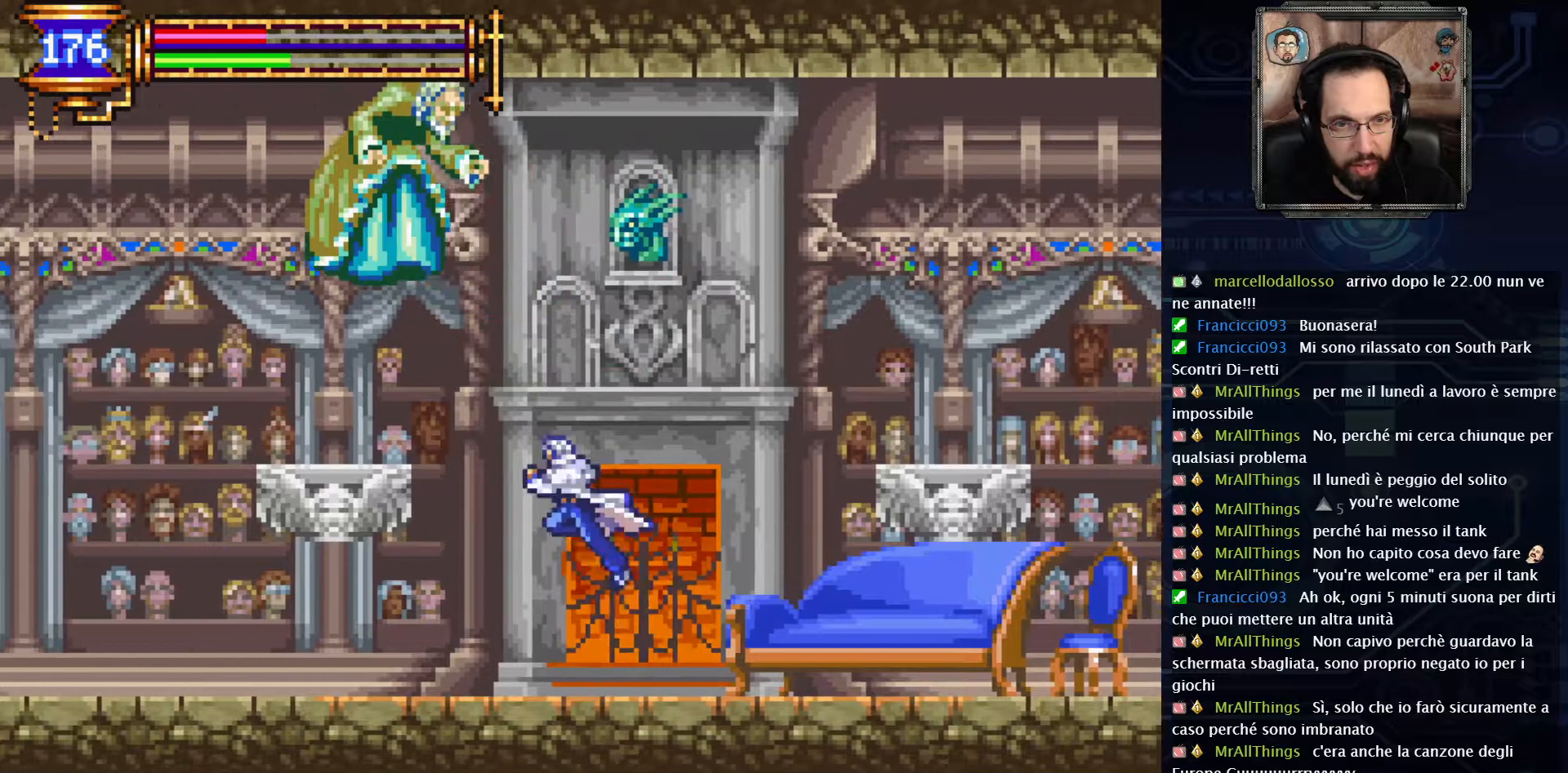
{"buttons": [], "left_stick": "center", "right_stick": "center", "events": [[100, "X", "down"], [183, "A", "up"], [217, "X", "up"], [433, "DPAD_LEFT", "up"]]}
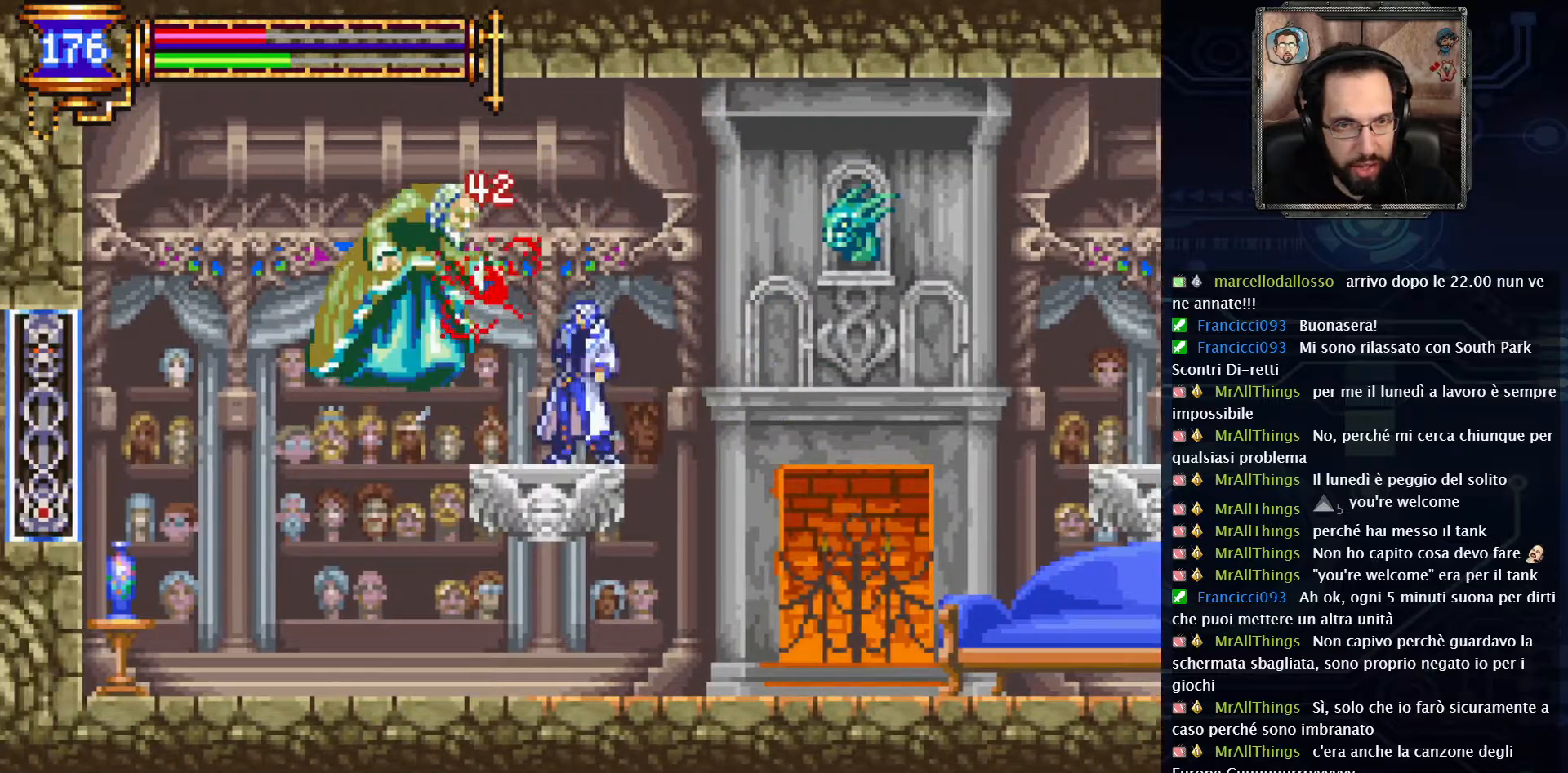
{"buttons": [], "left_stick": "center", "right_stick": "center", "events": [[350, "DPAD_LEFT", "down"], [400, "DPAD_LEFT", "up"]]}
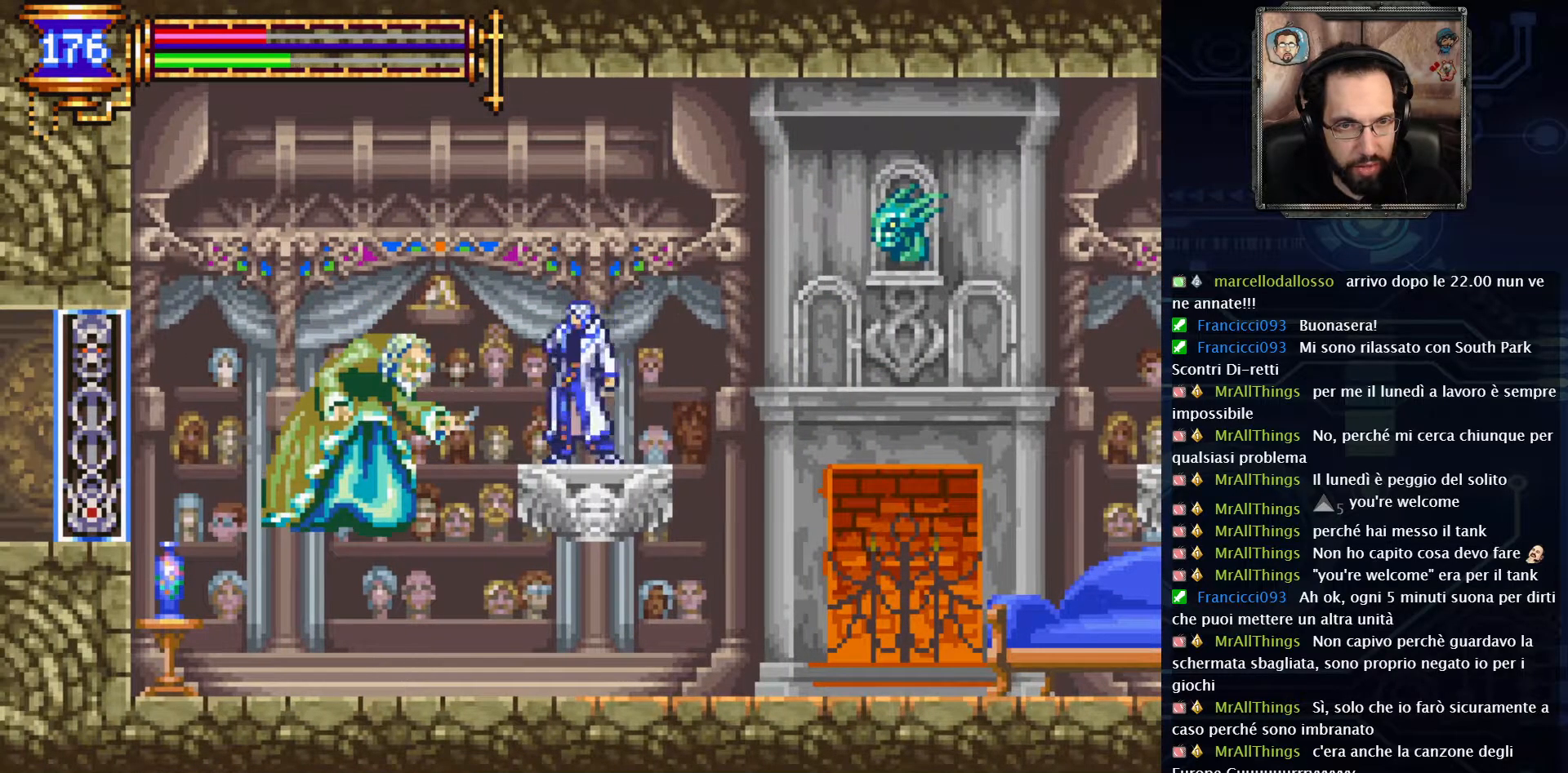
{"buttons": [], "left_stick": "center", "right_stick": "center", "events": [[33, "DPAD_RIGHT", "down"], [450, "DPAD_RIGHT", "up"]]}
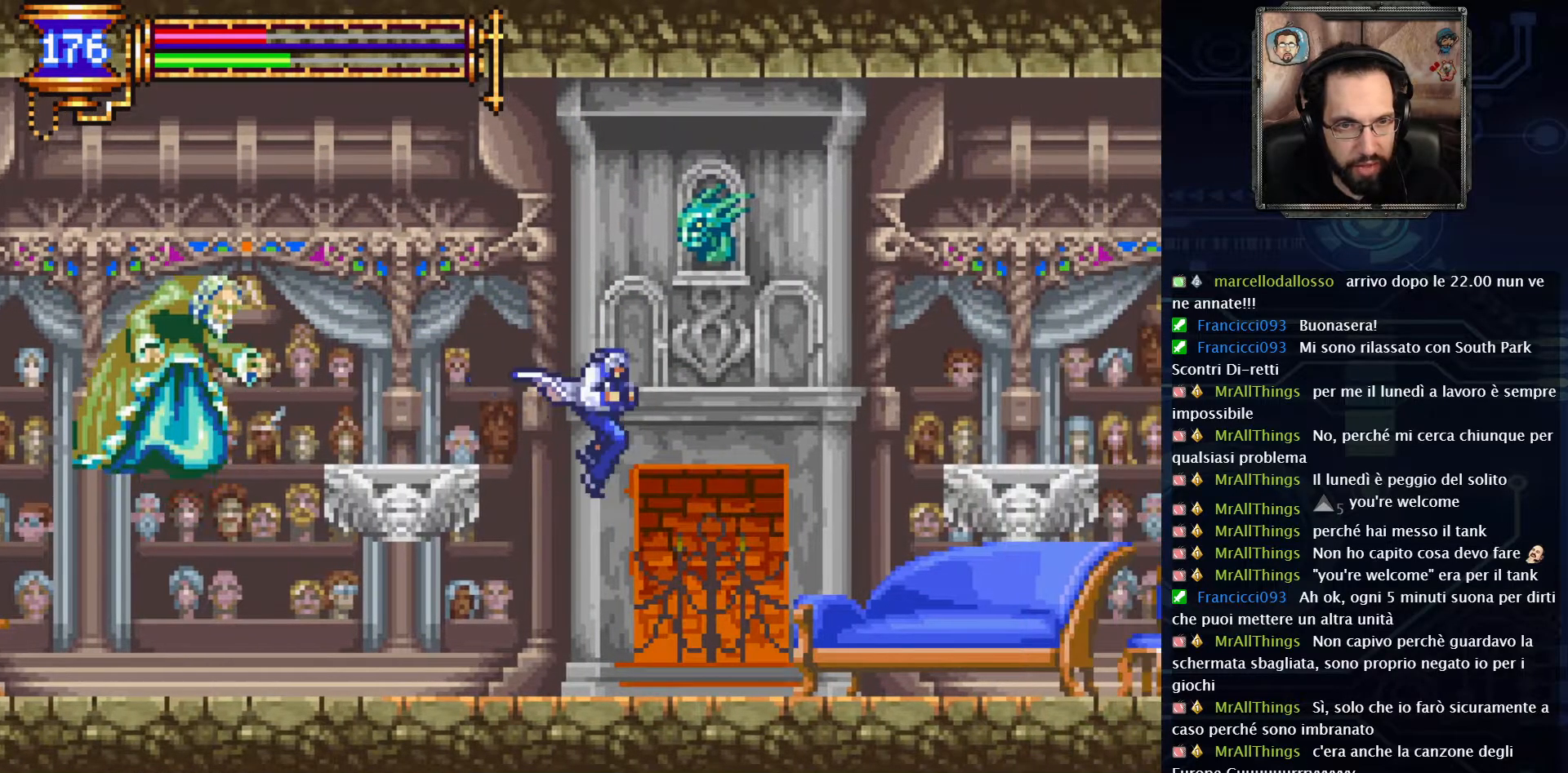
{"buttons": ["A", "X", "DPAD_LEFT"], "left_stick": "center", "right_stick": "center", "events": [[100, "DPAD_LEFT", "down"], [400, "A", "down"], [483, "X", "down"]]}
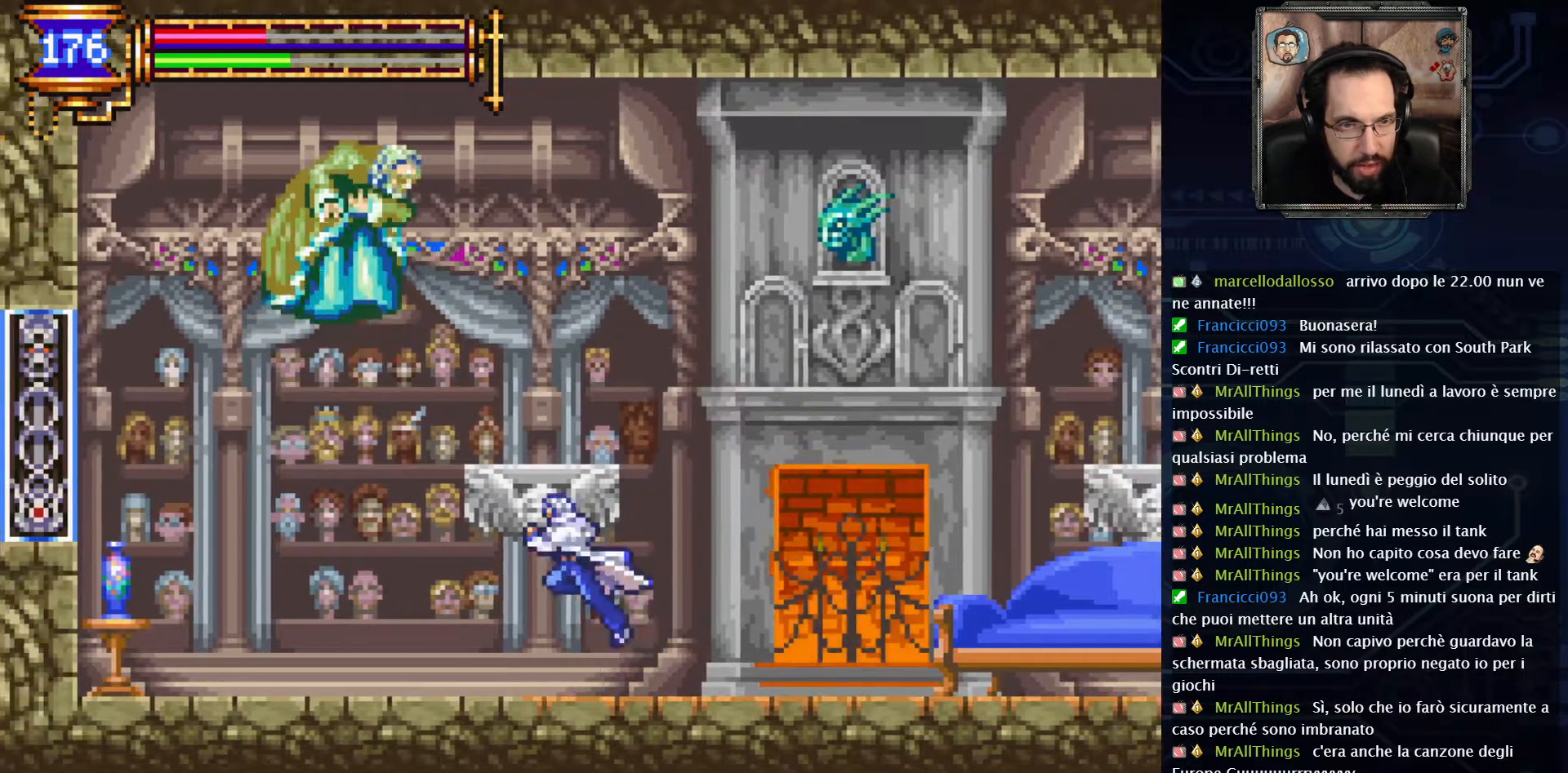
{"buttons": ["DPAD_RIGHT"], "left_stick": "center", "right_stick": "center", "events": [[133, "A", "up"], [133, "DPAD_LEFT", "up"], [150, "X", "up"], [317, "DPAD_RIGHT", "down"]]}
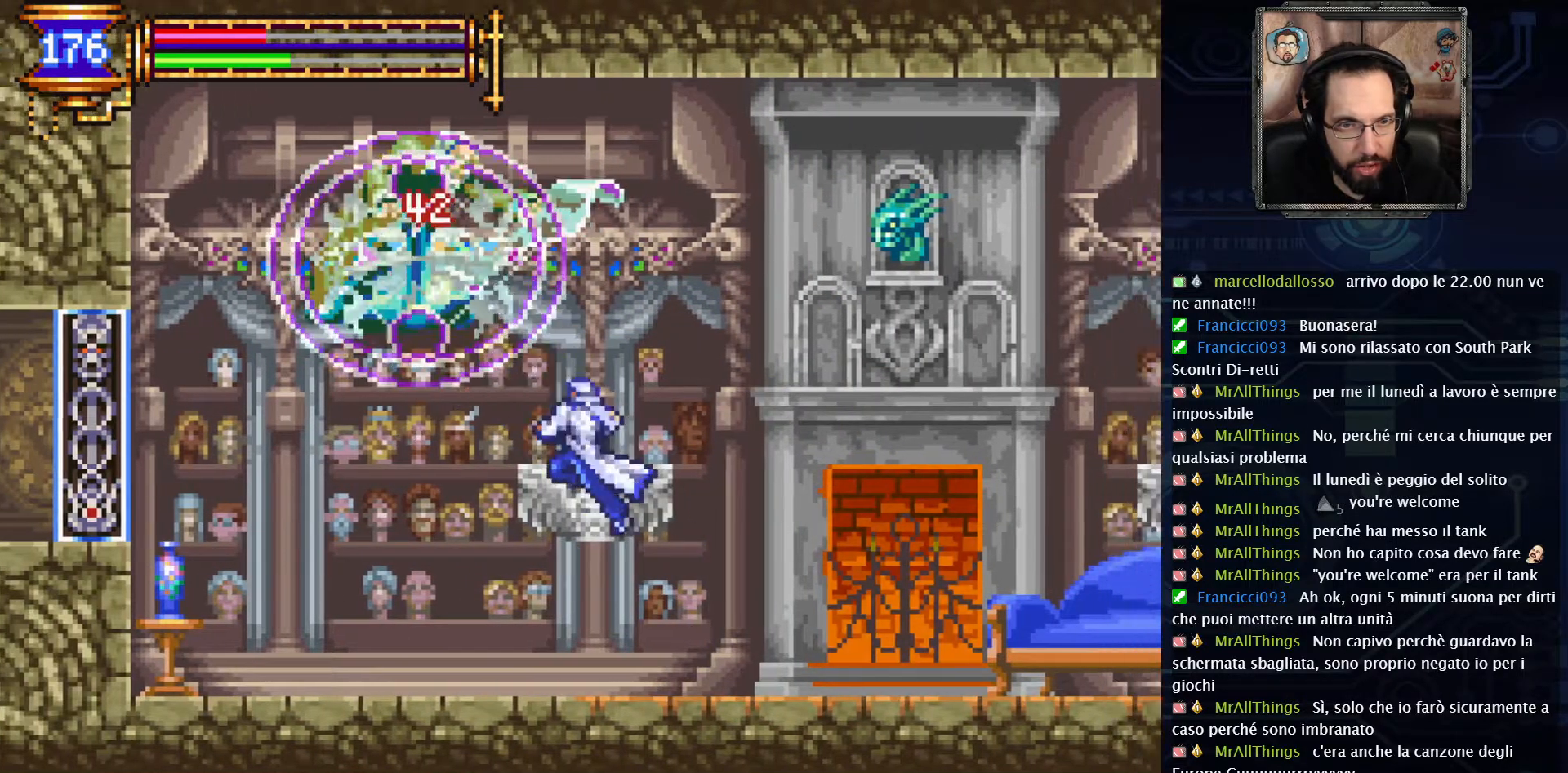
{"buttons": ["DPAD_RIGHT"], "left_stick": "center", "right_stick": "center", "events": []}
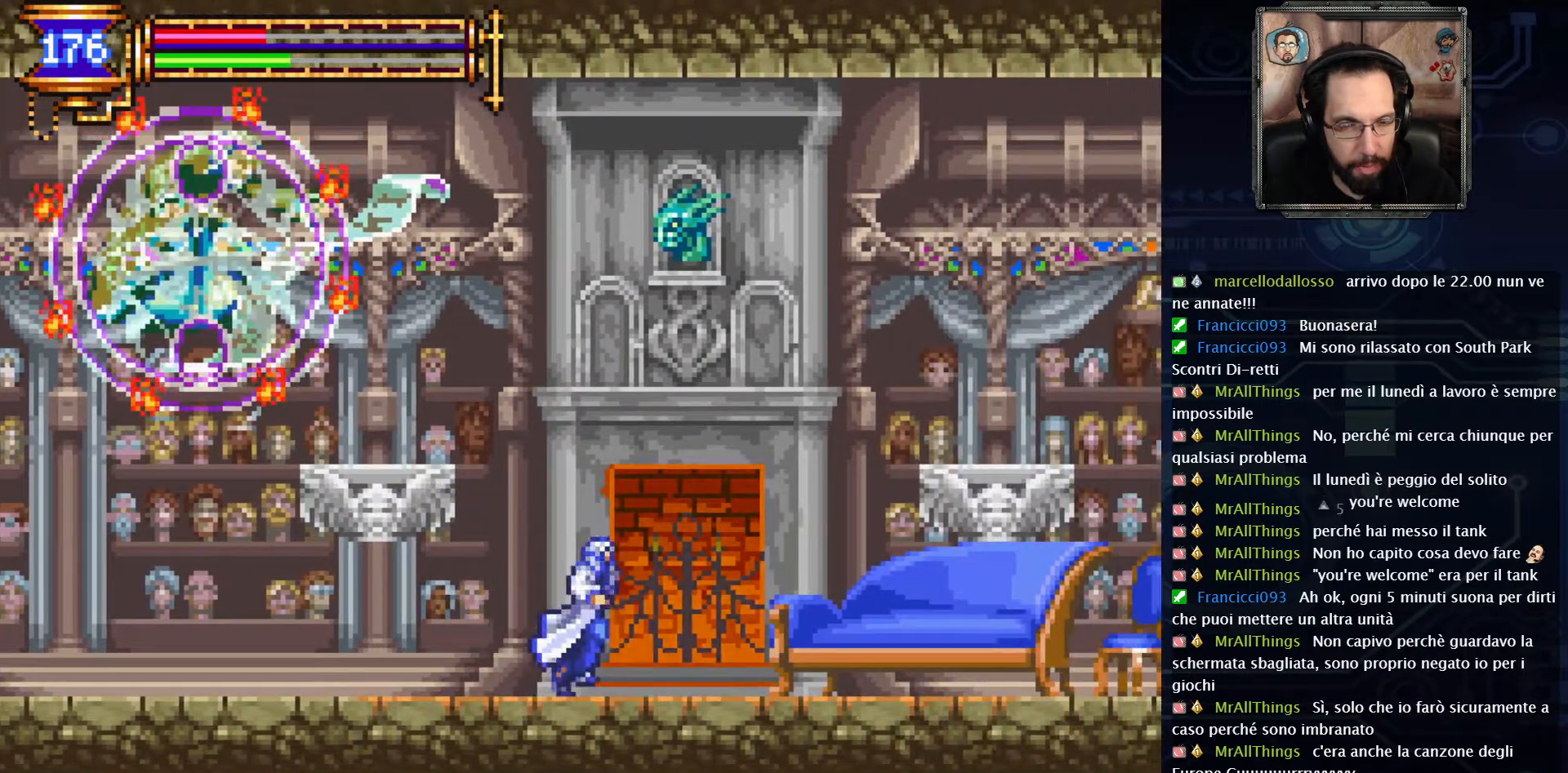
{"buttons": ["DPAD_RIGHT"], "left_stick": "center", "right_stick": "center", "events": []}
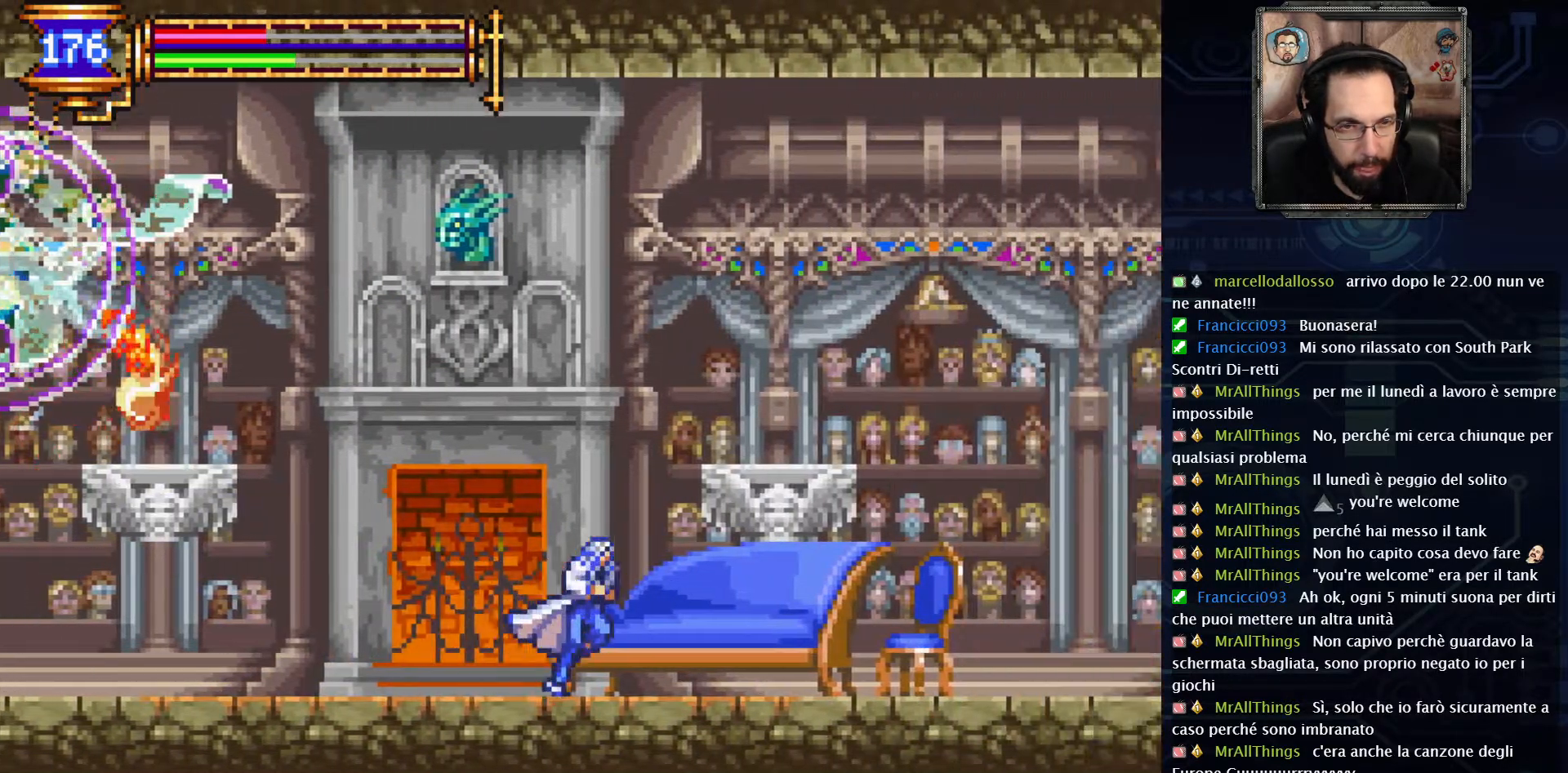
{"buttons": ["A"], "left_stick": "center", "right_stick": "center", "events": [[317, "A", "down"], [317, "DPAD_RIGHT", "up"]]}
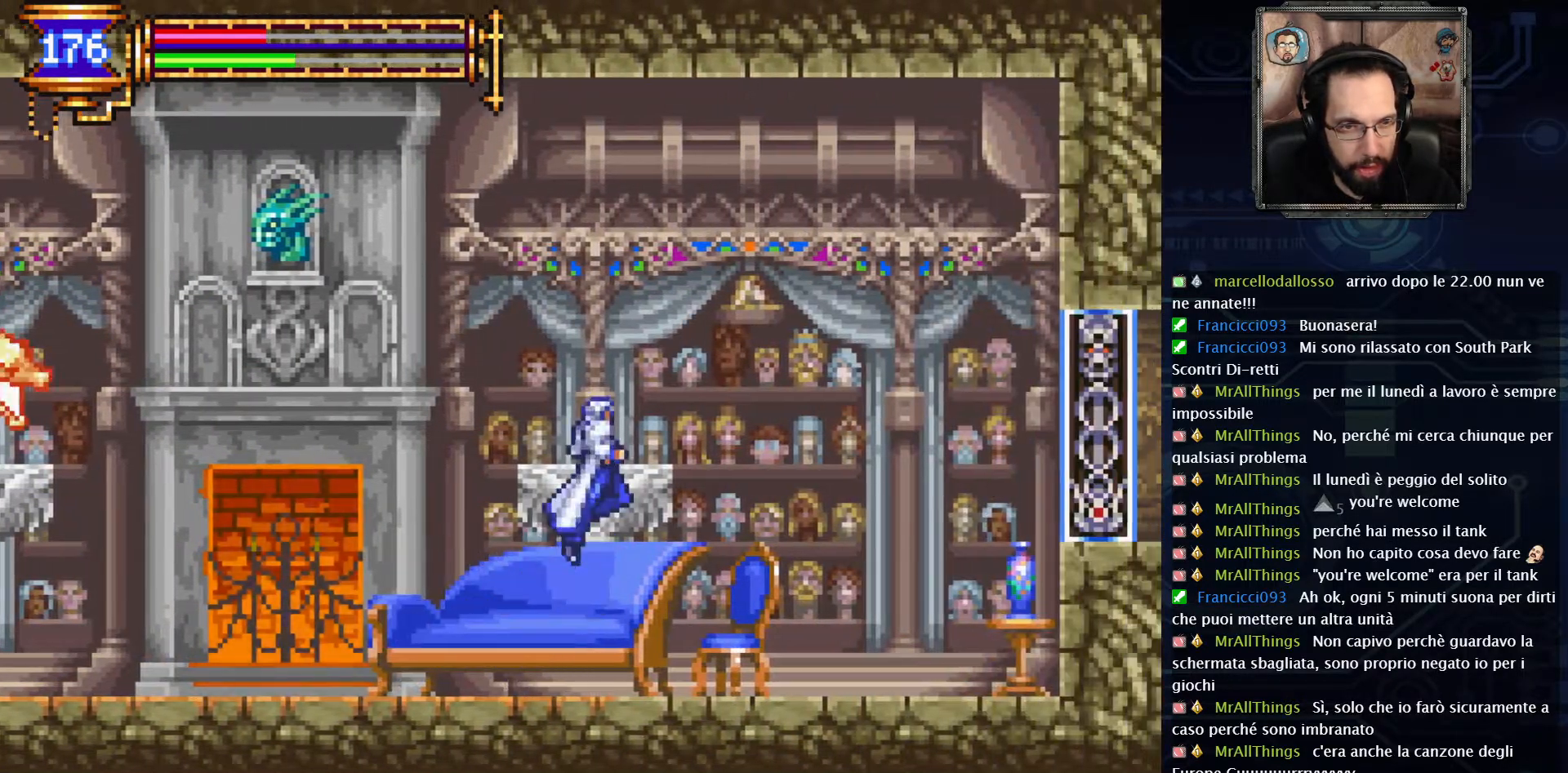
{"buttons": ["DPAD_LEFT"], "left_stick": "center", "right_stick": "center", "events": [[83, "DPAD_LEFT", "down"], [117, "A", "up"], [200, "A", "down"], [467, "A", "up"]]}
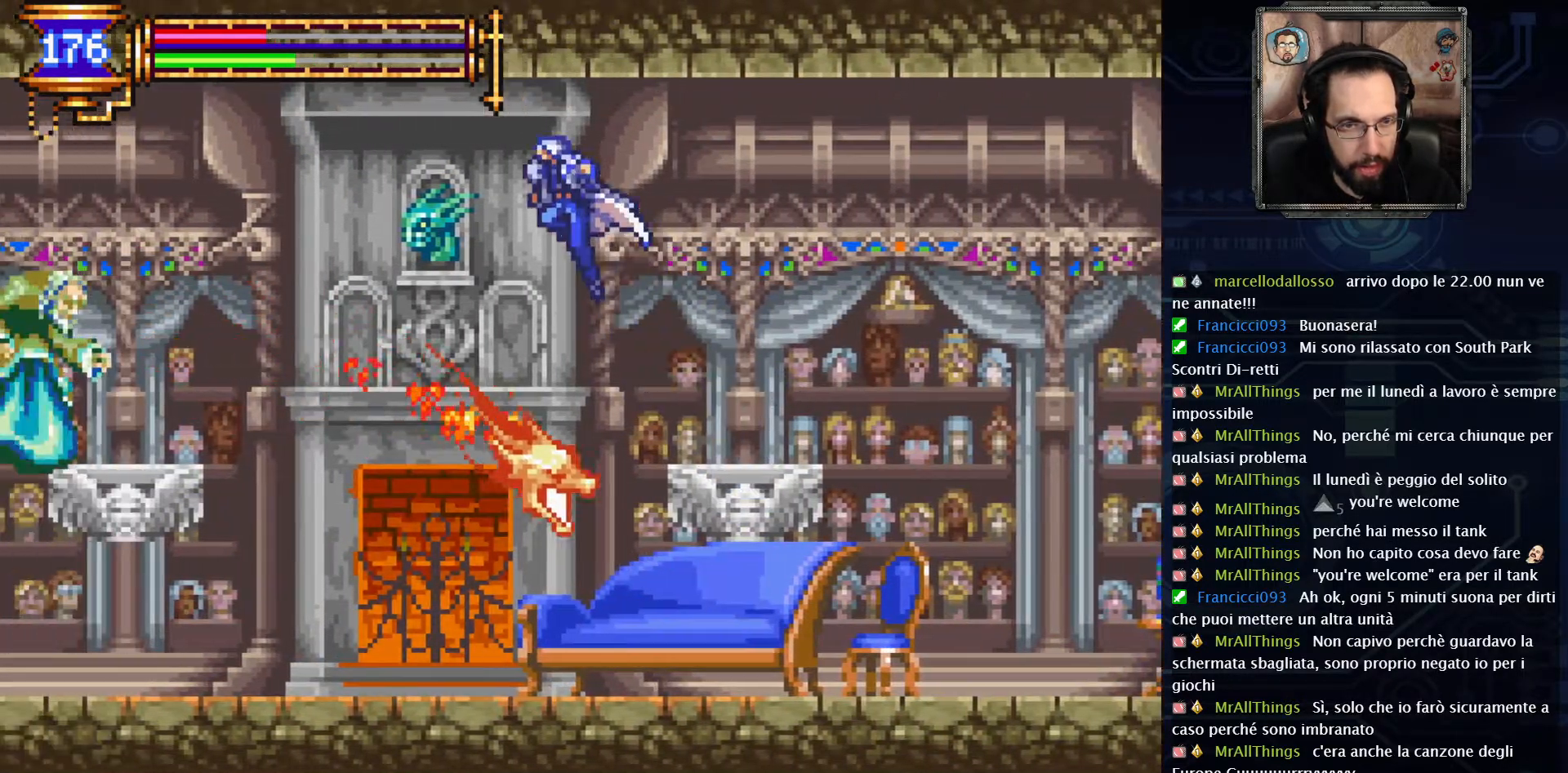
{"buttons": ["A"], "left_stick": "center", "right_stick": "center", "events": [[467, "DPAD_LEFT", "up"], [483, "A", "down"]]}
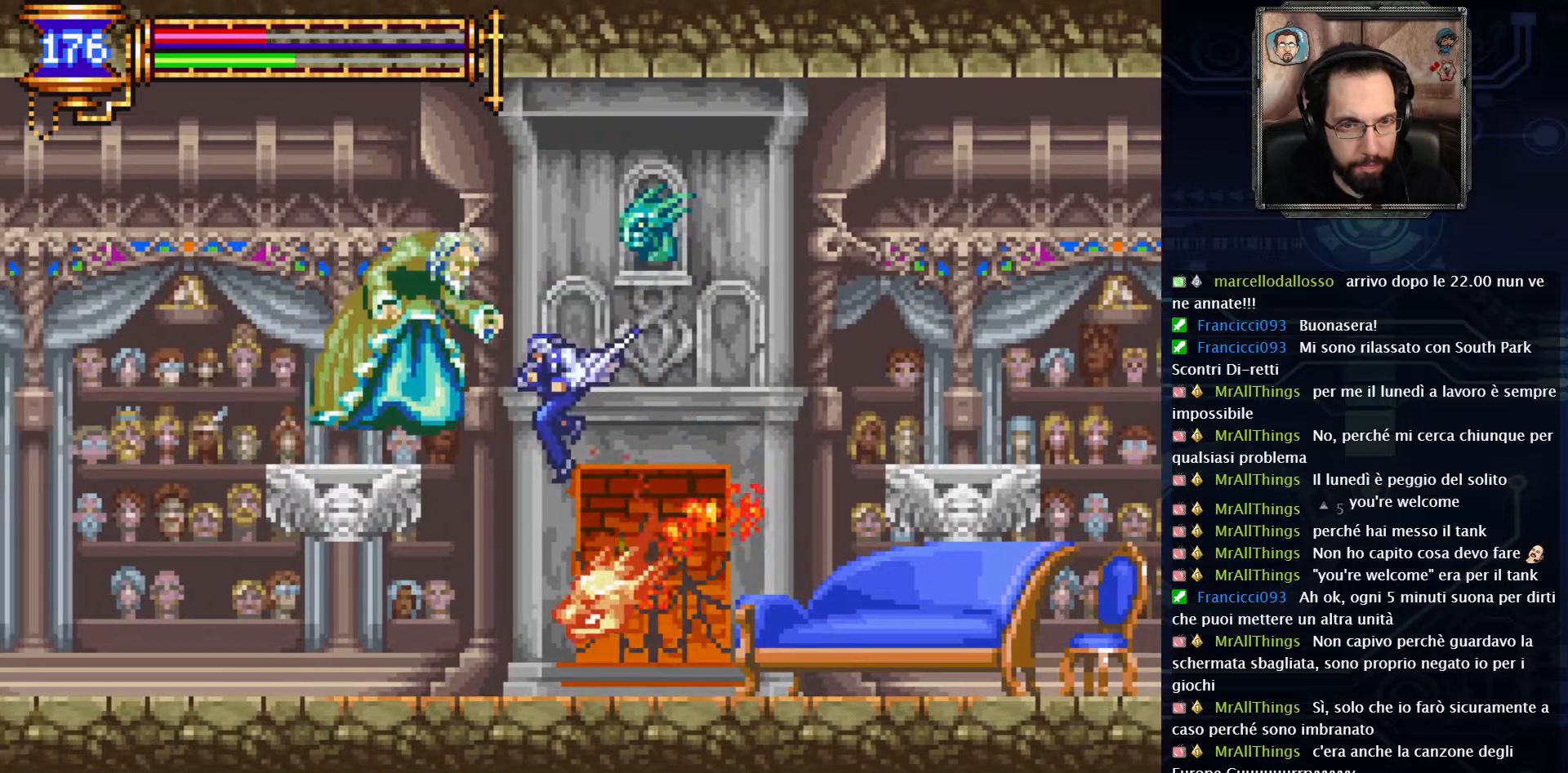
{"buttons": ["DPAD_RIGHT"], "left_stick": "center", "right_stick": "center", "events": [[283, "DPAD_RIGHT", "down"], [367, "A", "up"]]}
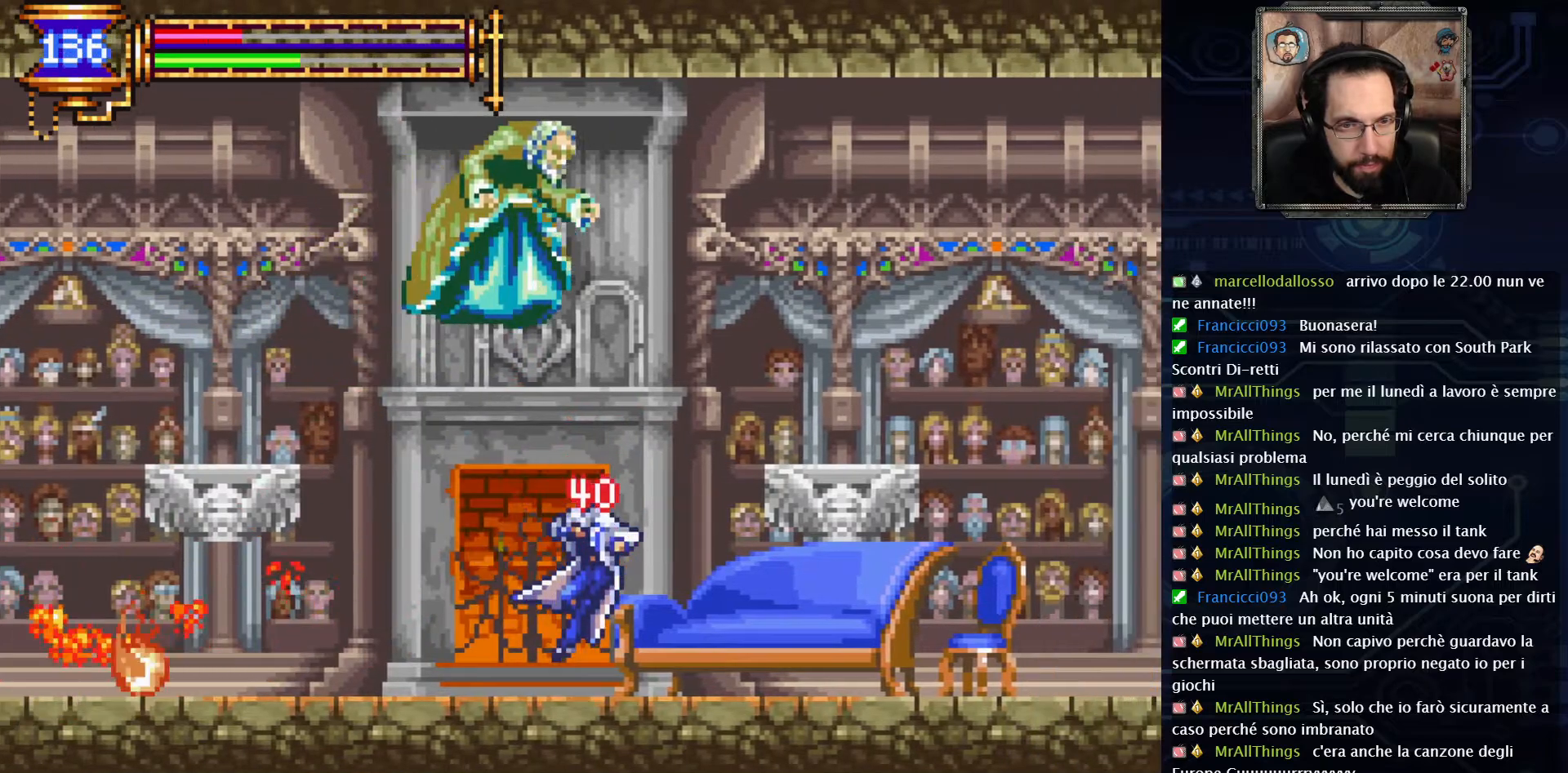
{"buttons": ["A"], "left_stick": "center", "right_stick": "center", "events": [[150, "DPAD_RIGHT", "up"], [383, "A", "down"]]}
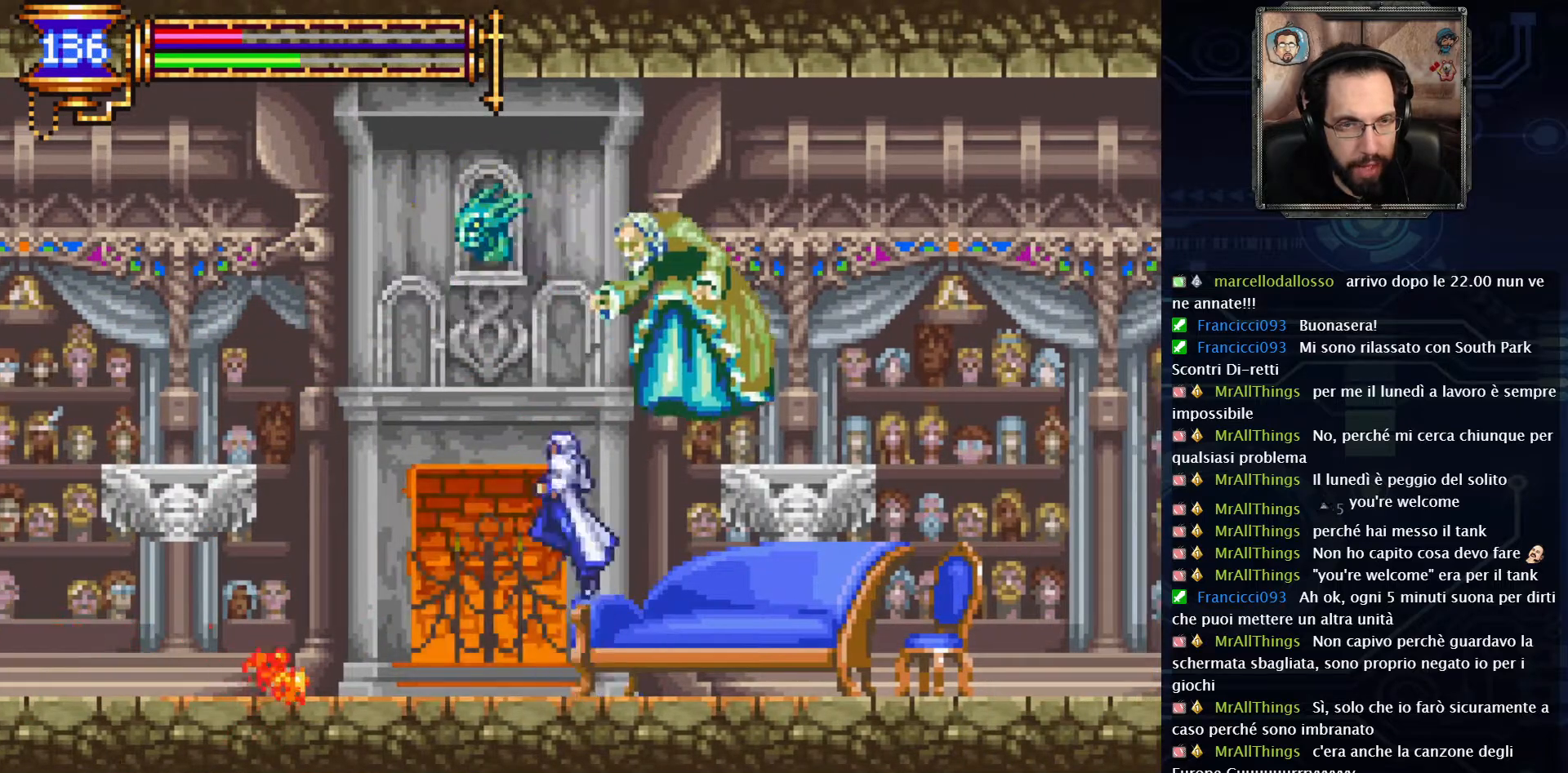
{"buttons": [], "left_stick": "center", "right_stick": "center", "events": [[67, "X", "down"], [83, "DPAD_RIGHT", "down"], [100, "A", "up"], [200, "X", "up"], [350, "DPAD_RIGHT", "up"]]}
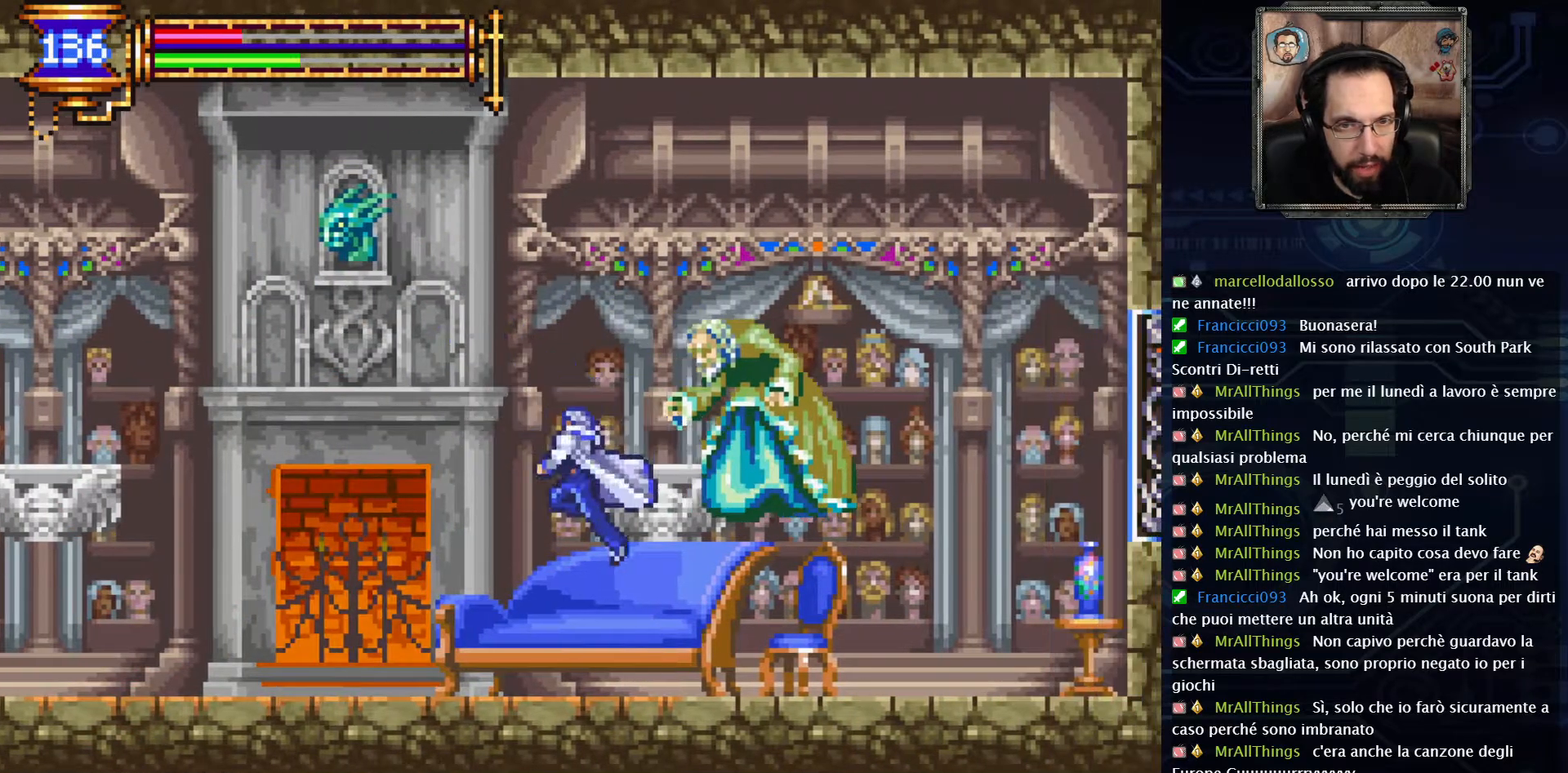
{"buttons": ["DPAD_RIGHT"], "left_stick": "center", "right_stick": "center", "events": [[67, "X", "down"], [183, "DPAD_RIGHT", "down"], [183, "X", "up"]]}
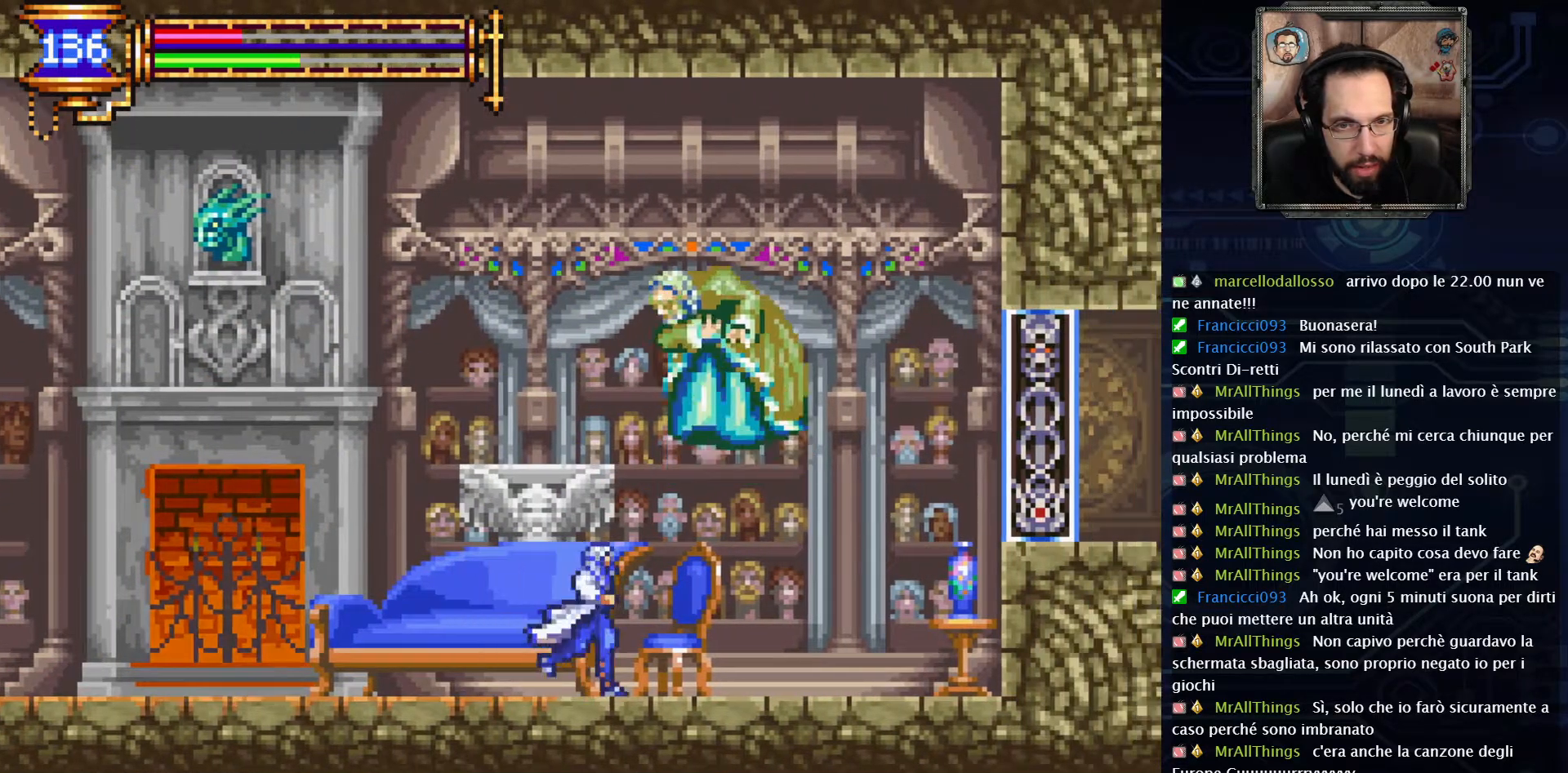
{"buttons": [], "left_stick": "center", "right_stick": "center", "events": [[33, "X", "down"], [83, "DPAD_RIGHT", "up"], [133, "X", "up"]]}
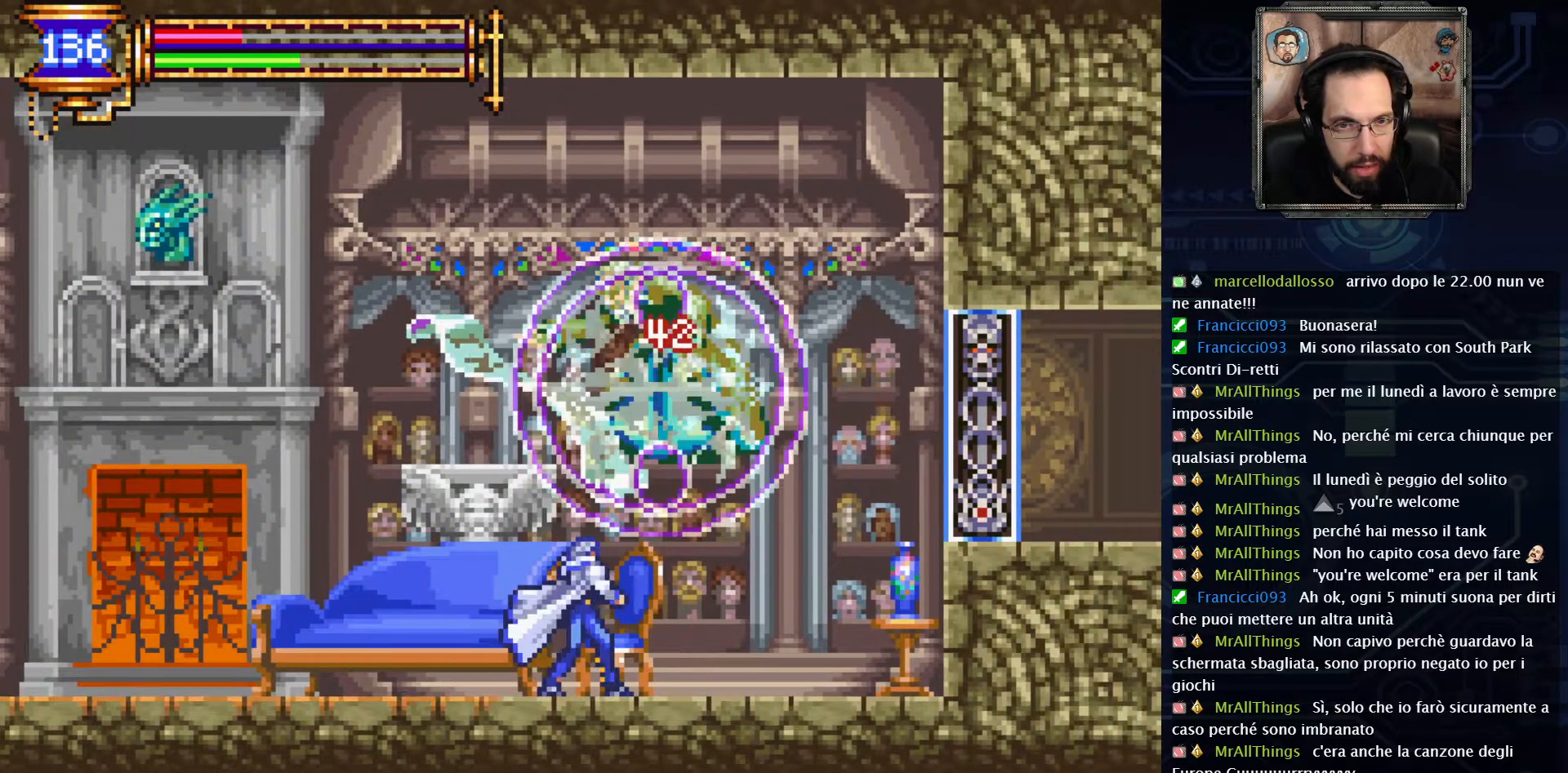
{"buttons": ["X"], "left_stick": "center", "right_stick": "center", "events": [[17, "X", "down"]]}
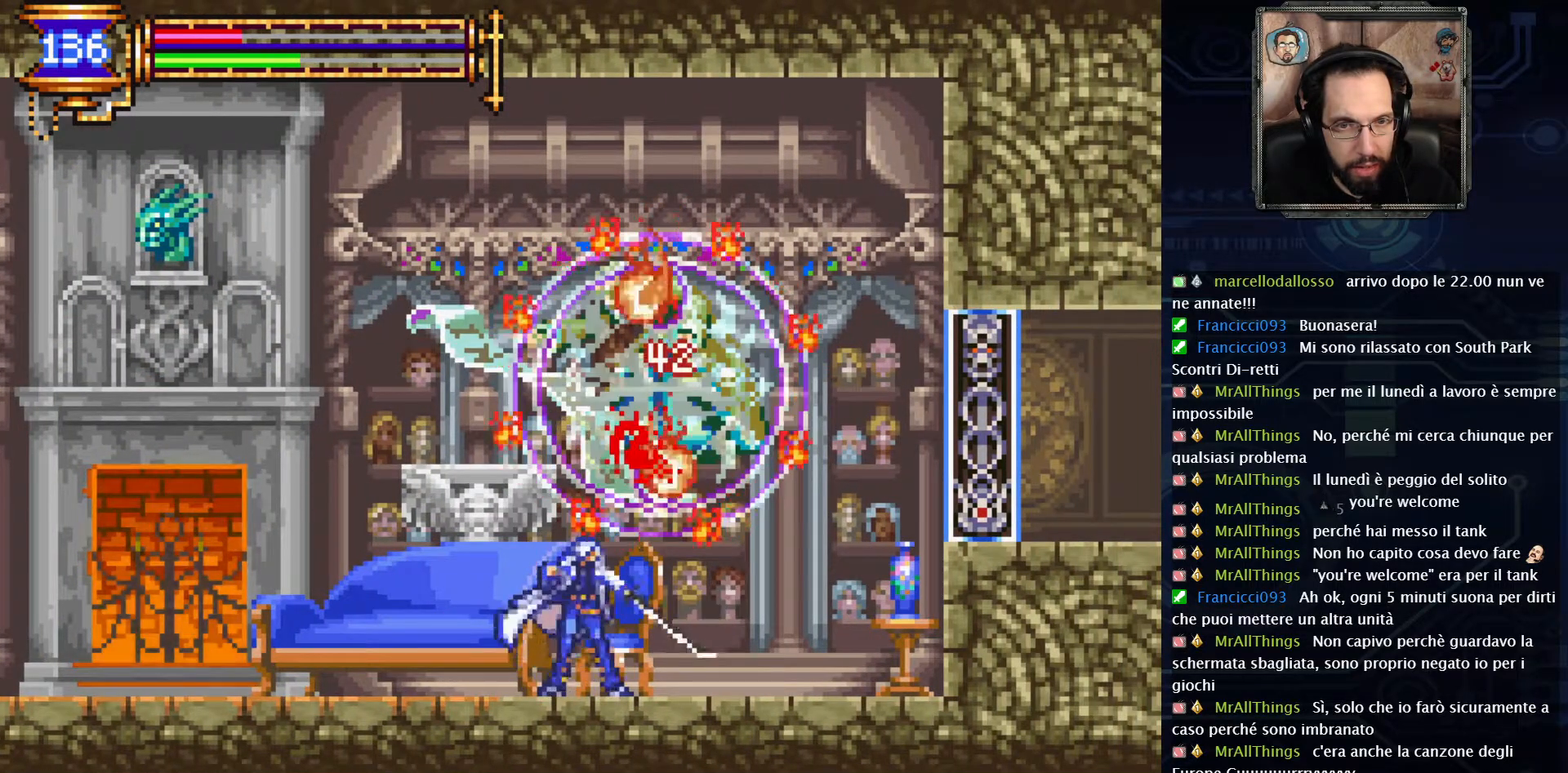
{"buttons": [], "left_stick": "center", "right_stick": "center", "events": [[200, "X", "up"], [250, "X", "down"], [350, "X", "up"], [417, "X", "down"], [483, "X", "up"]]}
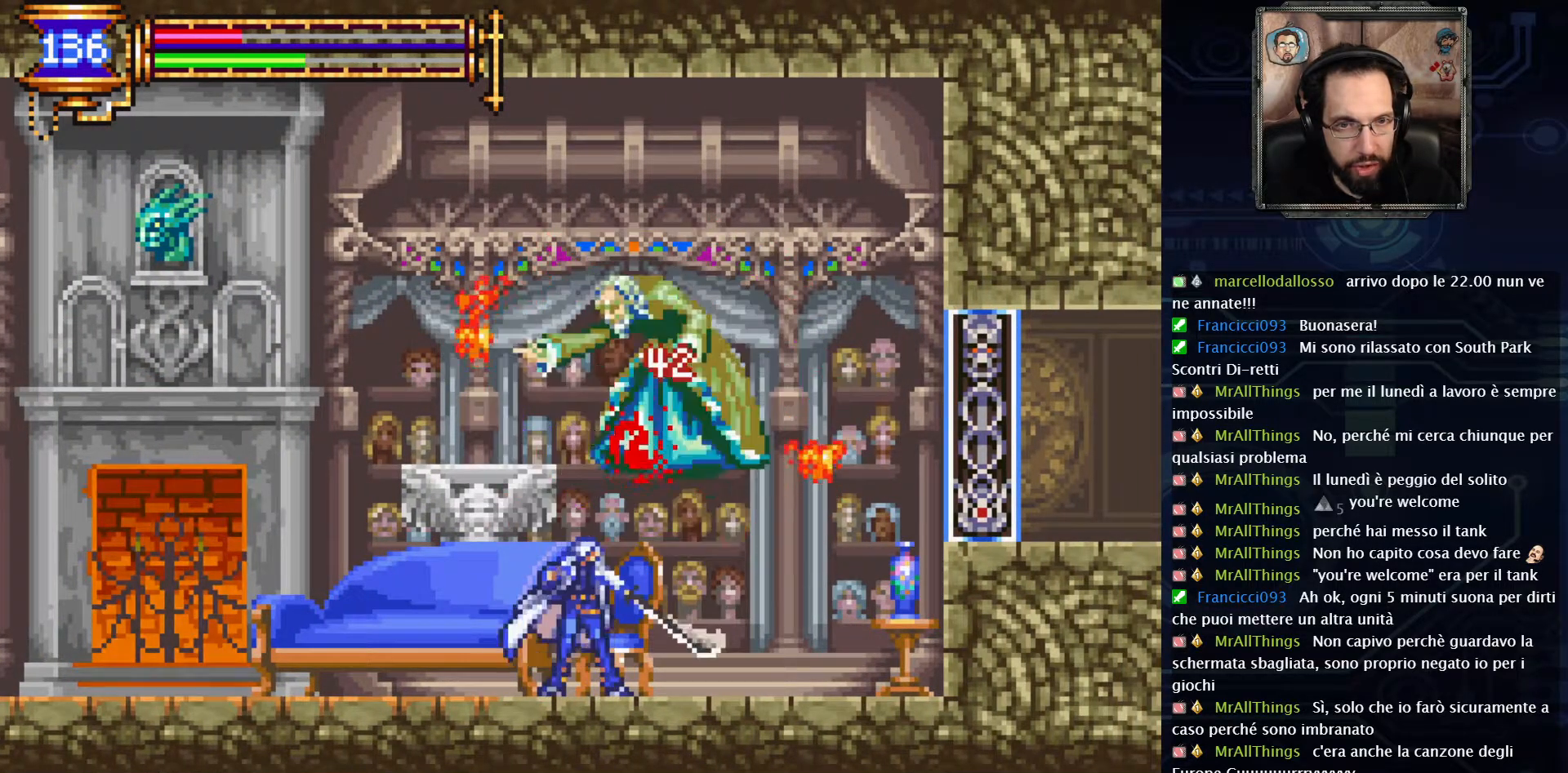
{"buttons": [], "left_stick": "center", "right_stick": "center", "events": [[50, "X", "down"], [117, "X", "up"], [200, "X", "down"], [383, "X", "up"], [433, "X", "down"], [500, "X", "up"]]}
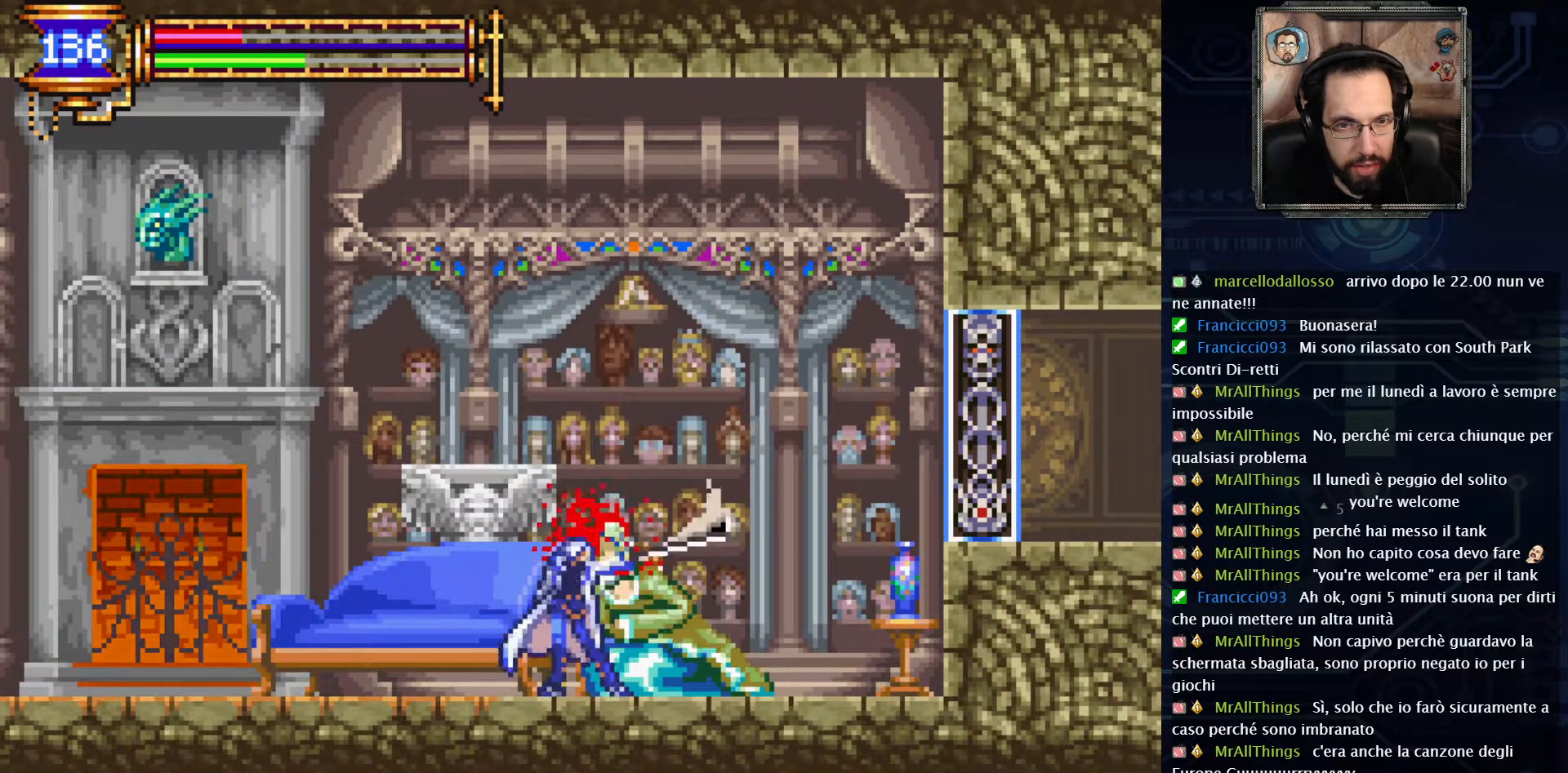
{"buttons": [], "left_stick": "center", "right_stick": "center", "events": [[83, "X", "down"], [167, "X", "up"], [233, "X", "down"], [283, "X", "up"], [333, "X", "down"], [367, "X", "up"]]}
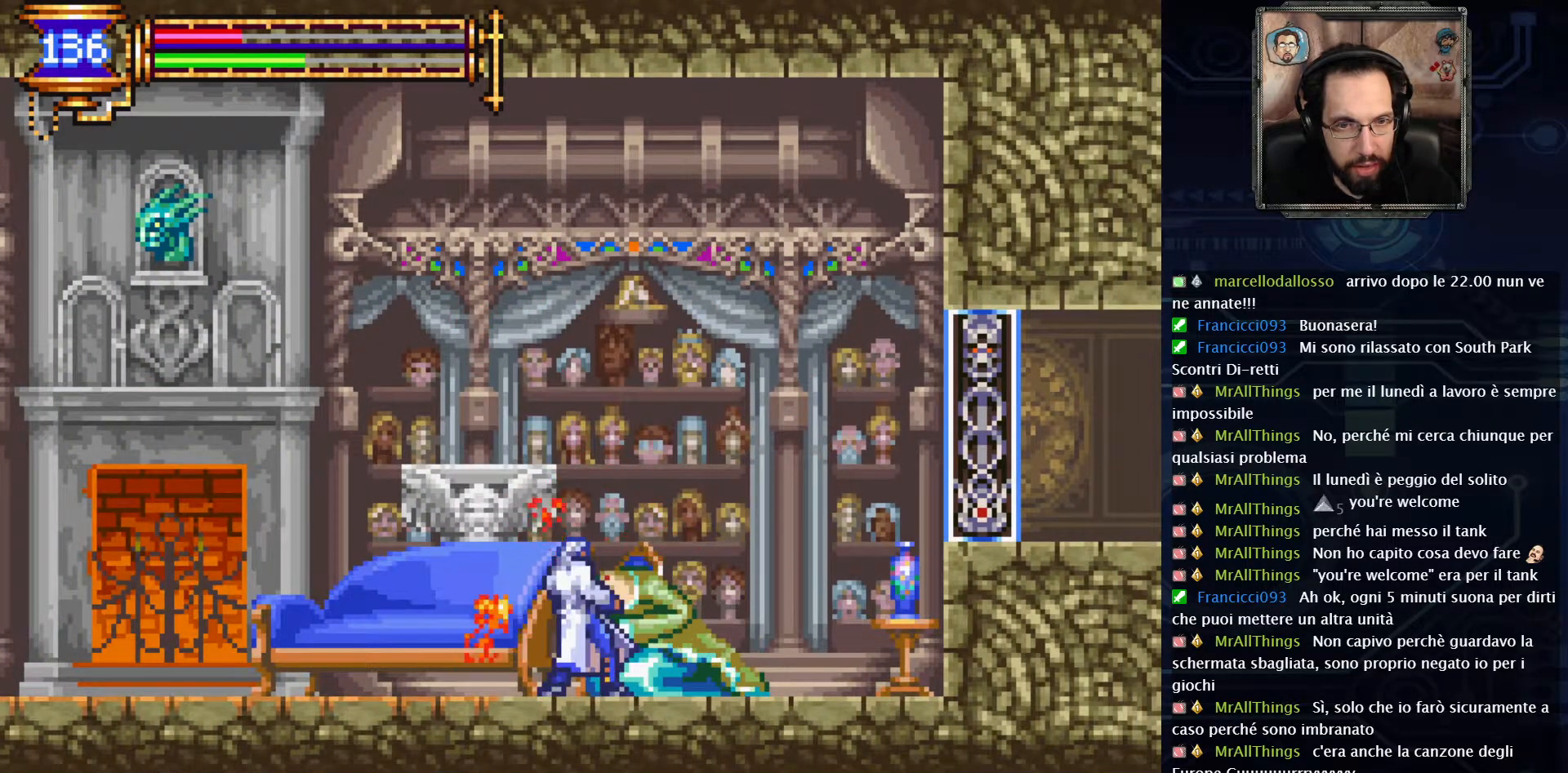
{"buttons": [], "left_stick": "center", "right_stick": "center", "events": [[67, "L2", "down"], [200, "L2", "up"]]}
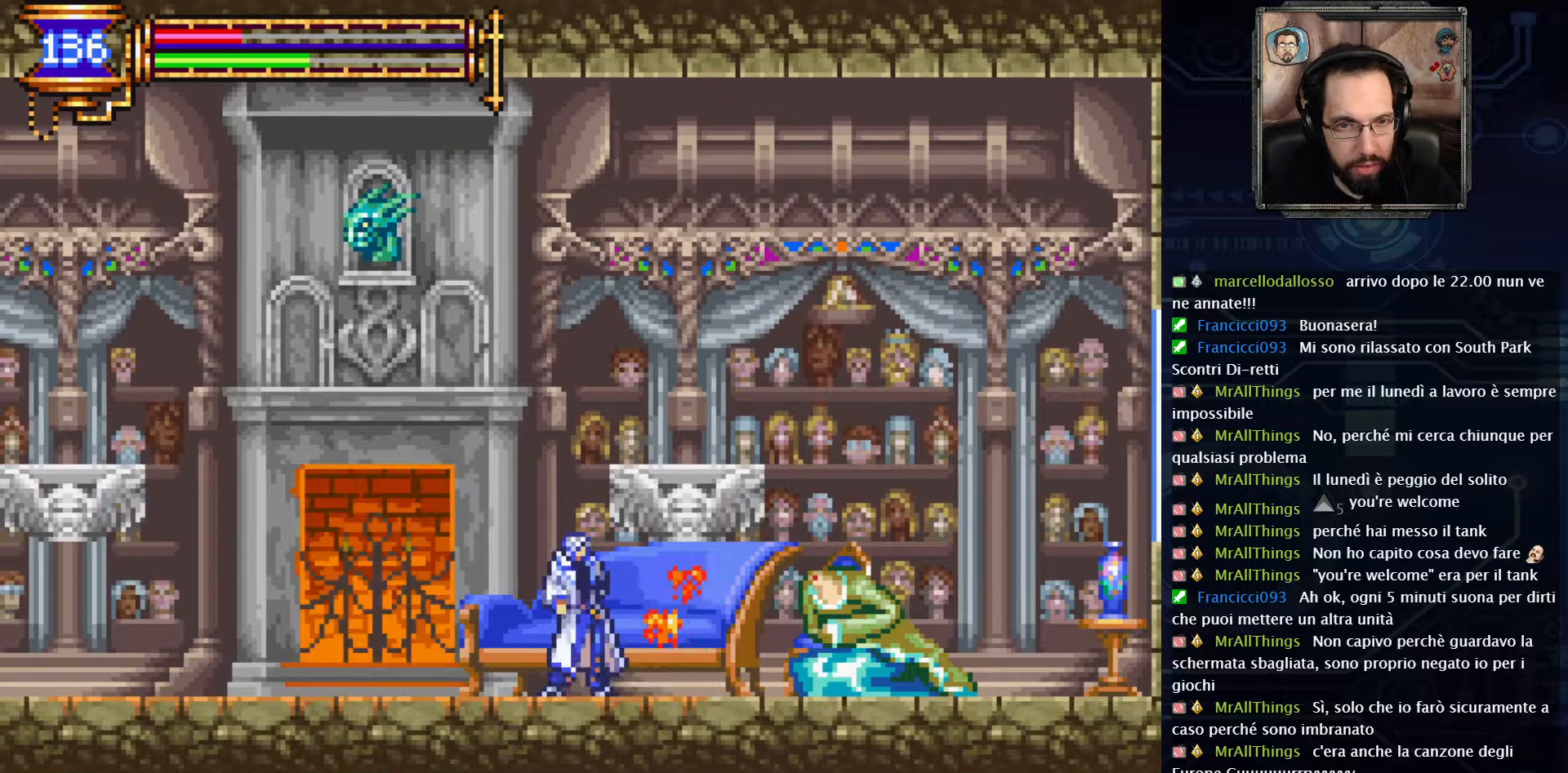
{"buttons": [], "left_stick": "center", "right_stick": "center", "events": []}
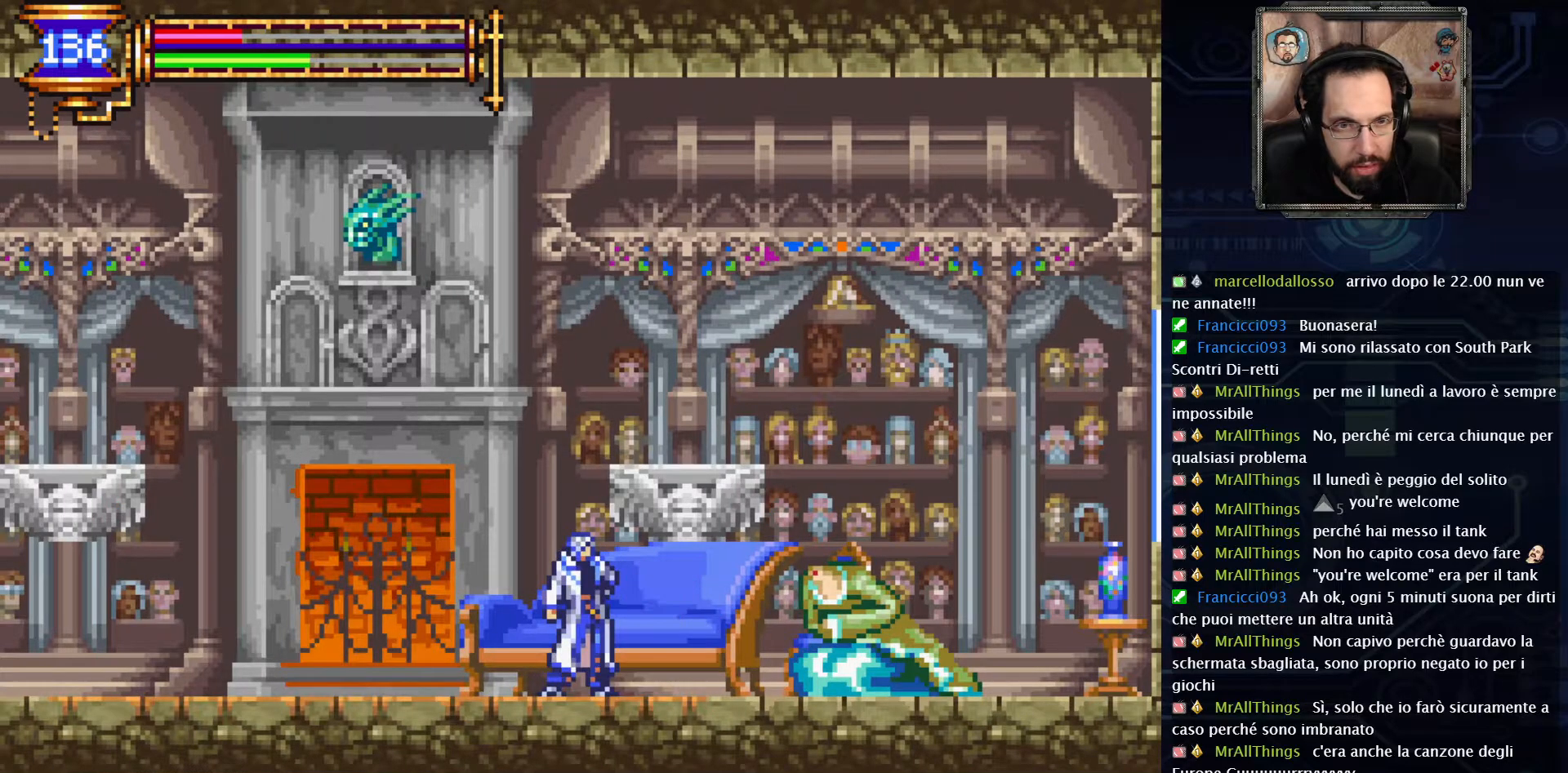
{"buttons": [], "left_stick": "center", "right_stick": "center", "events": []}
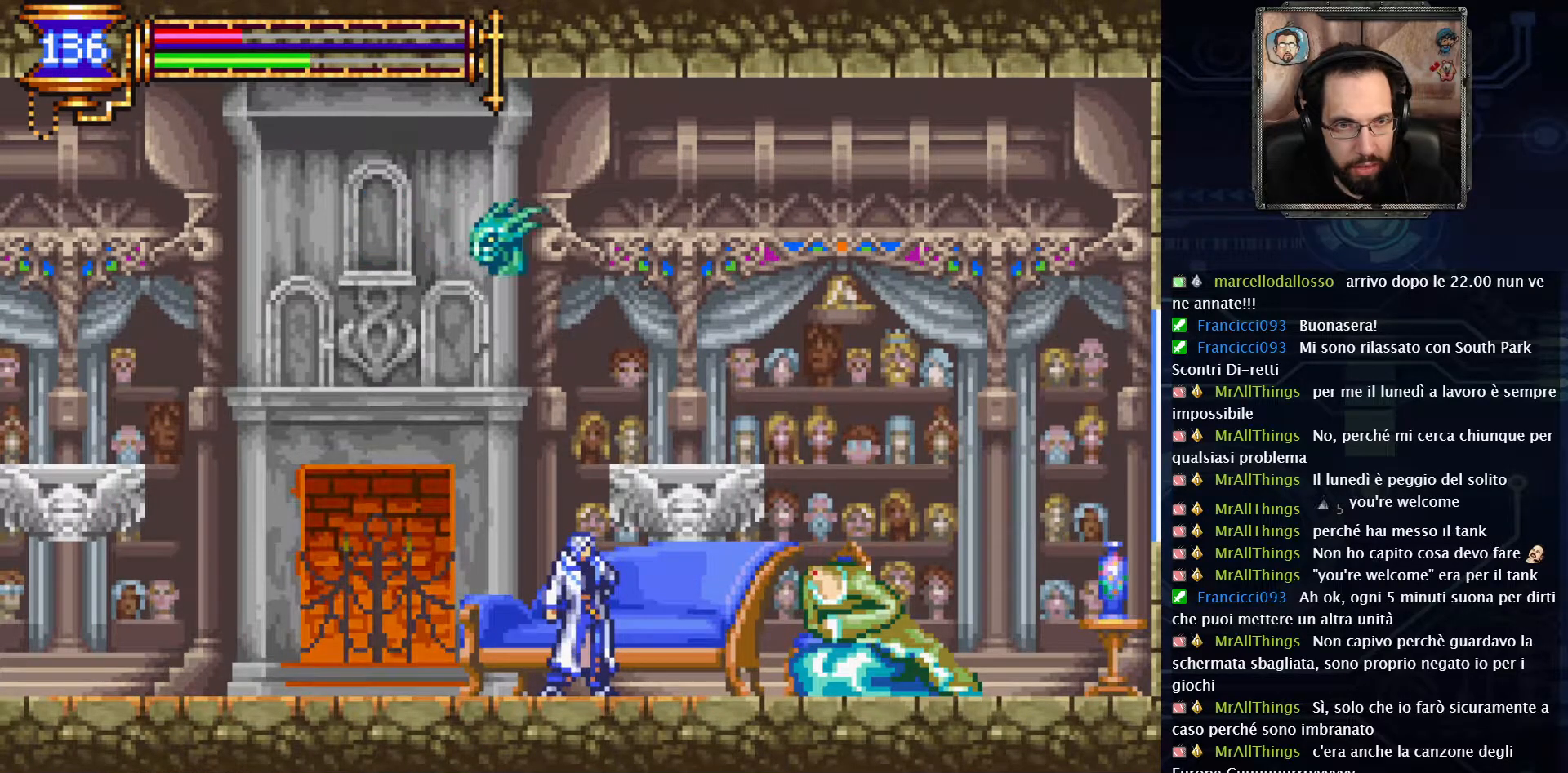
{"buttons": [], "left_stick": "center", "right_stick": "center", "events": []}
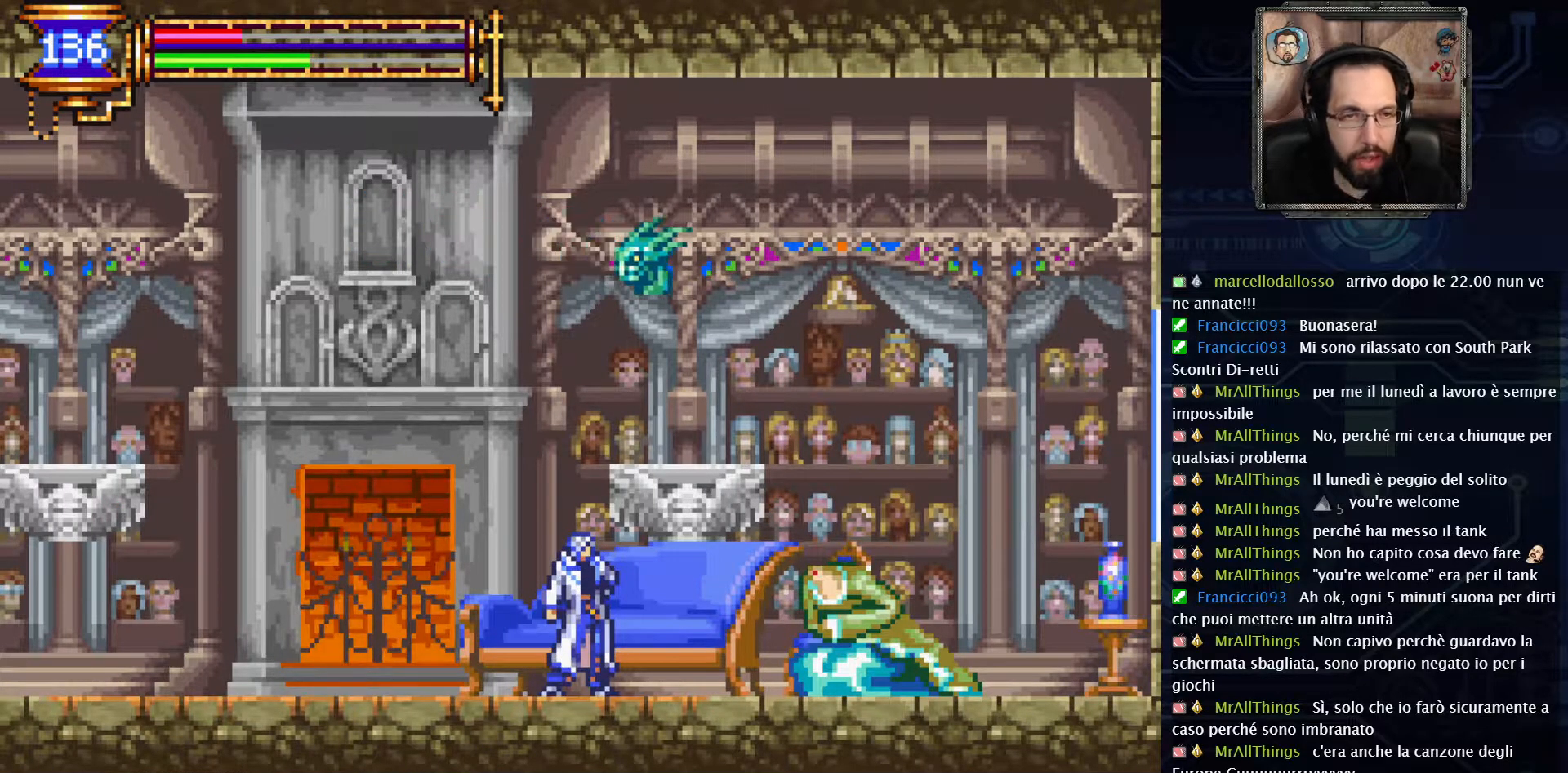
{"buttons": [], "left_stick": "center", "right_stick": "center", "events": []}
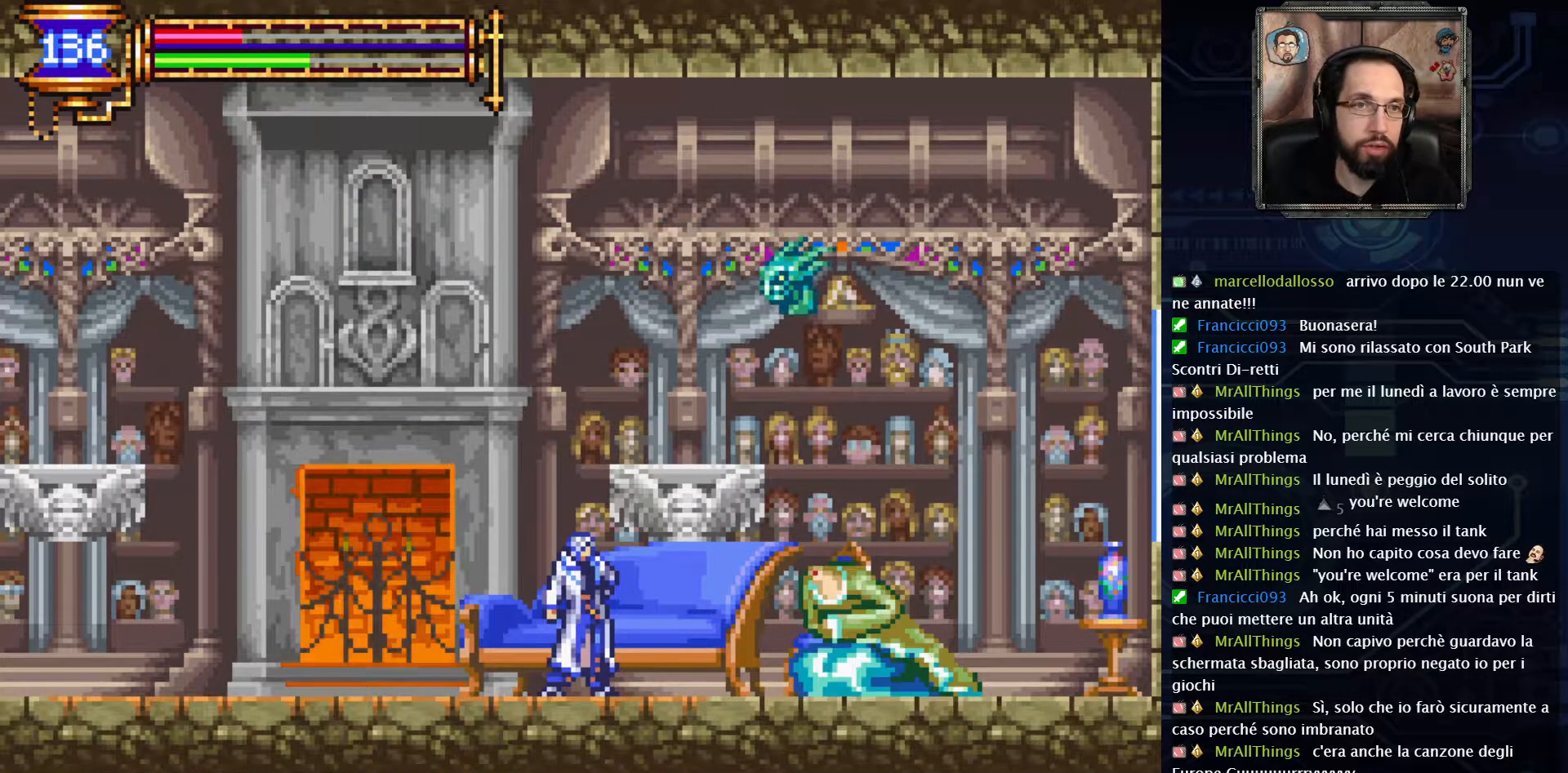
{"buttons": [], "left_stick": "center", "right_stick": "center", "events": []}
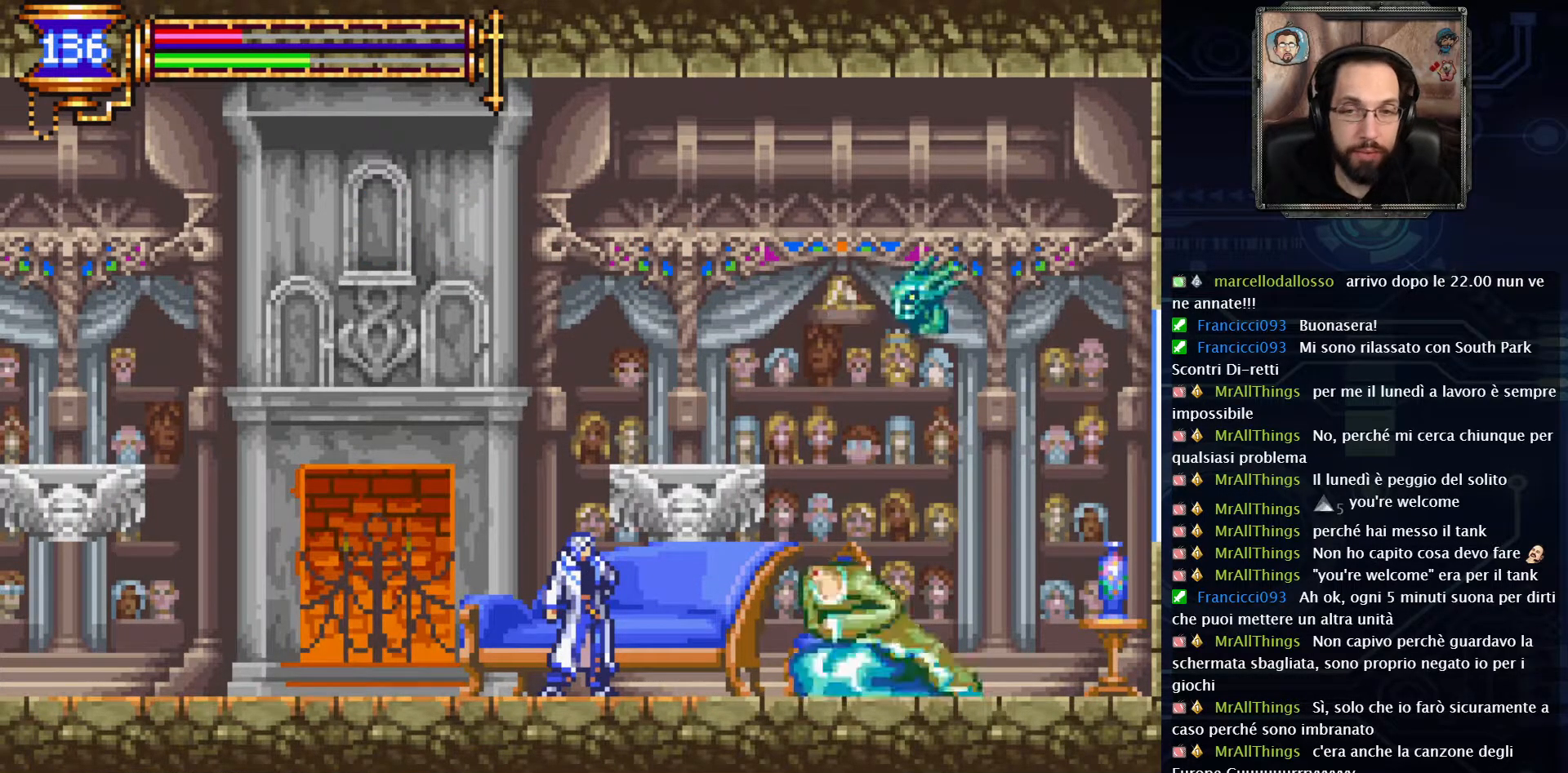
{"buttons": [], "left_stick": "center", "right_stick": "center", "events": []}
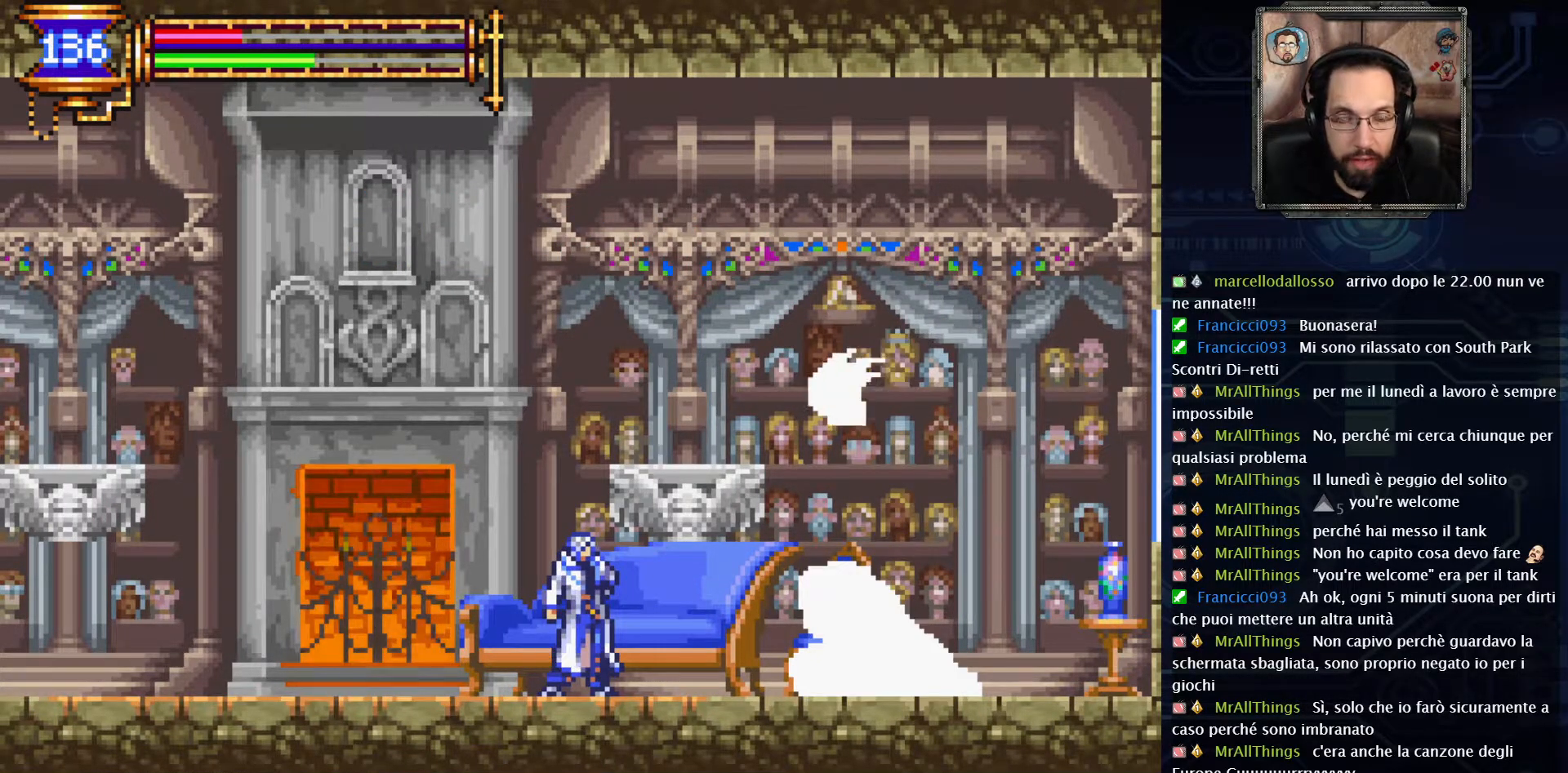
{"buttons": ["DPAD_LEFT"], "left_stick": "center", "right_stick": "center", "events": [[400, "DPAD_LEFT", "down"]]}
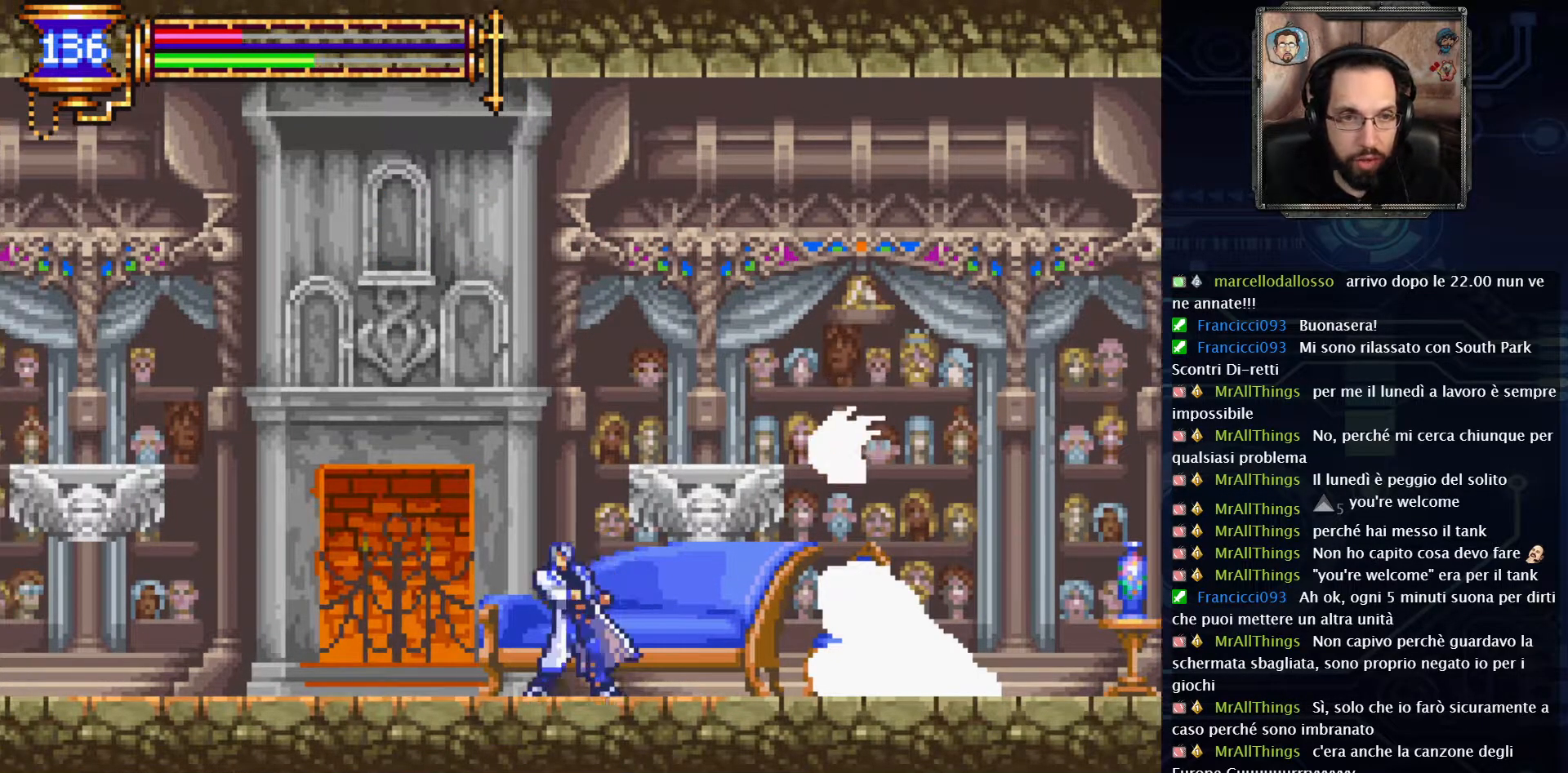
{"buttons": [], "left_stick": "center", "right_stick": "center", "events": [[150, "DPAD_LEFT", "up"]]}